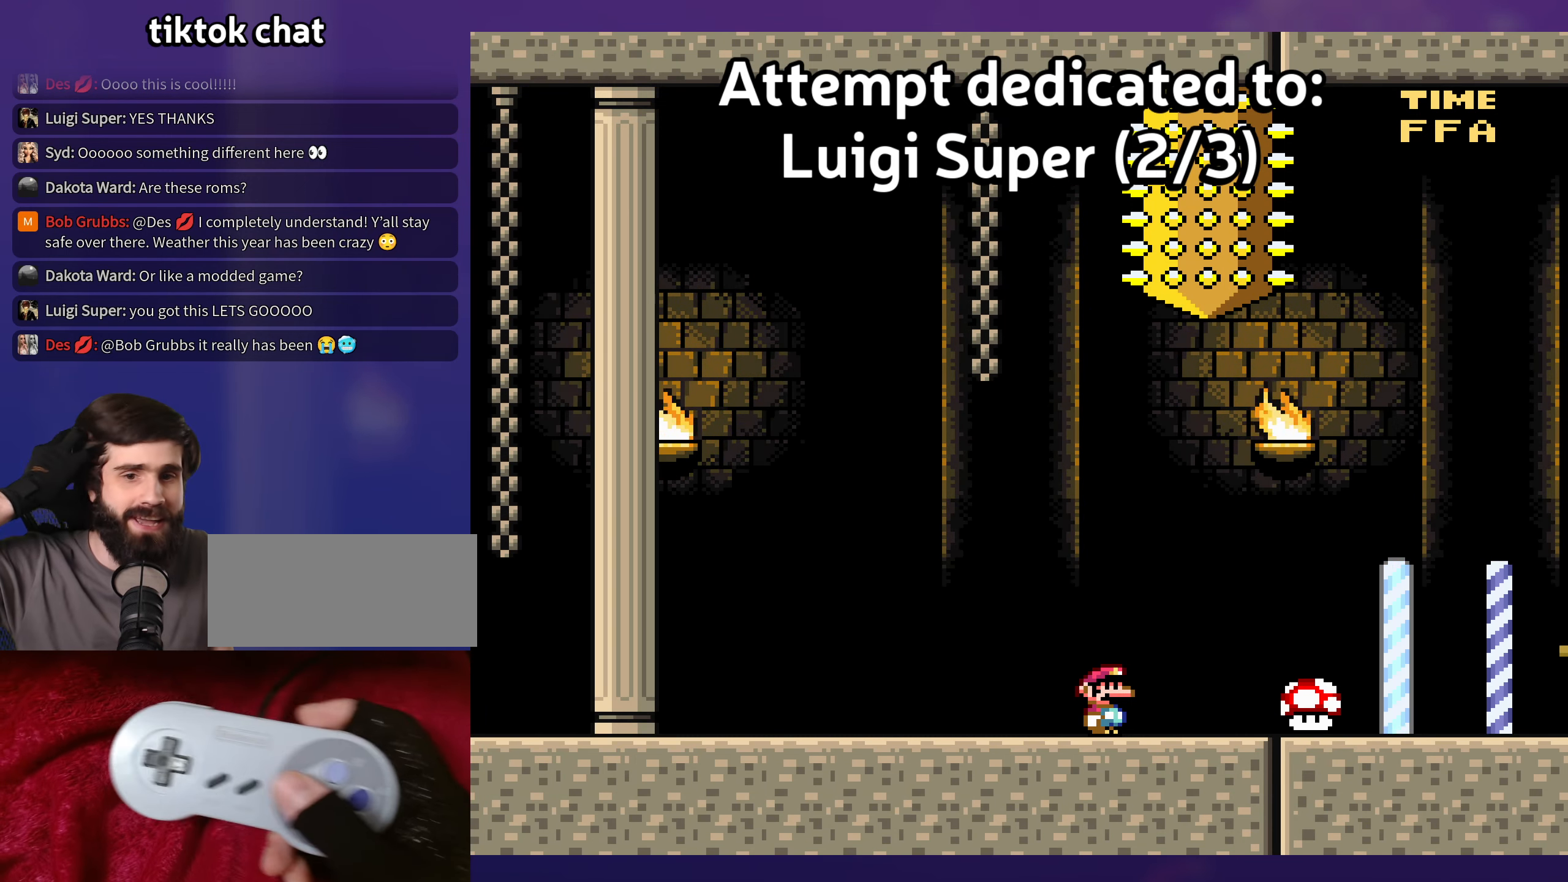
Gameplay with a controller (Nintendo layout); each line is a JSON object with the inputs held at the frame after it. "events" lists button and stick changes between this image and that frame as [ms after this image, input, new state], when the widget could be followed in between. Not read: B DPAD_LEFT DPAD_RIGHT L3 R3 Y.
{"buttons": [], "events": []}
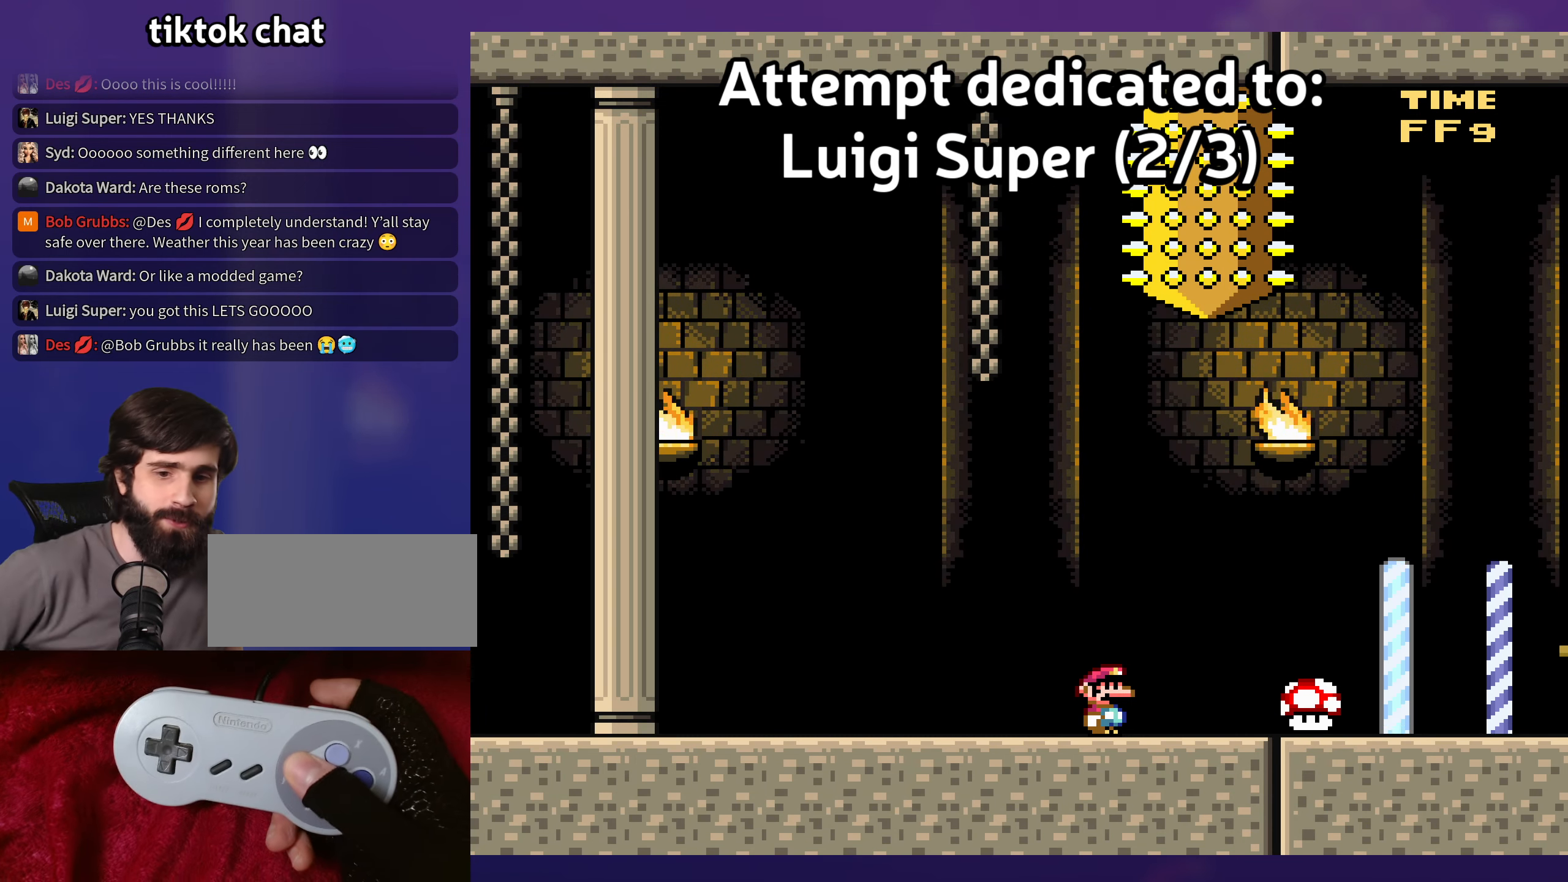
{"buttons": [], "events": []}
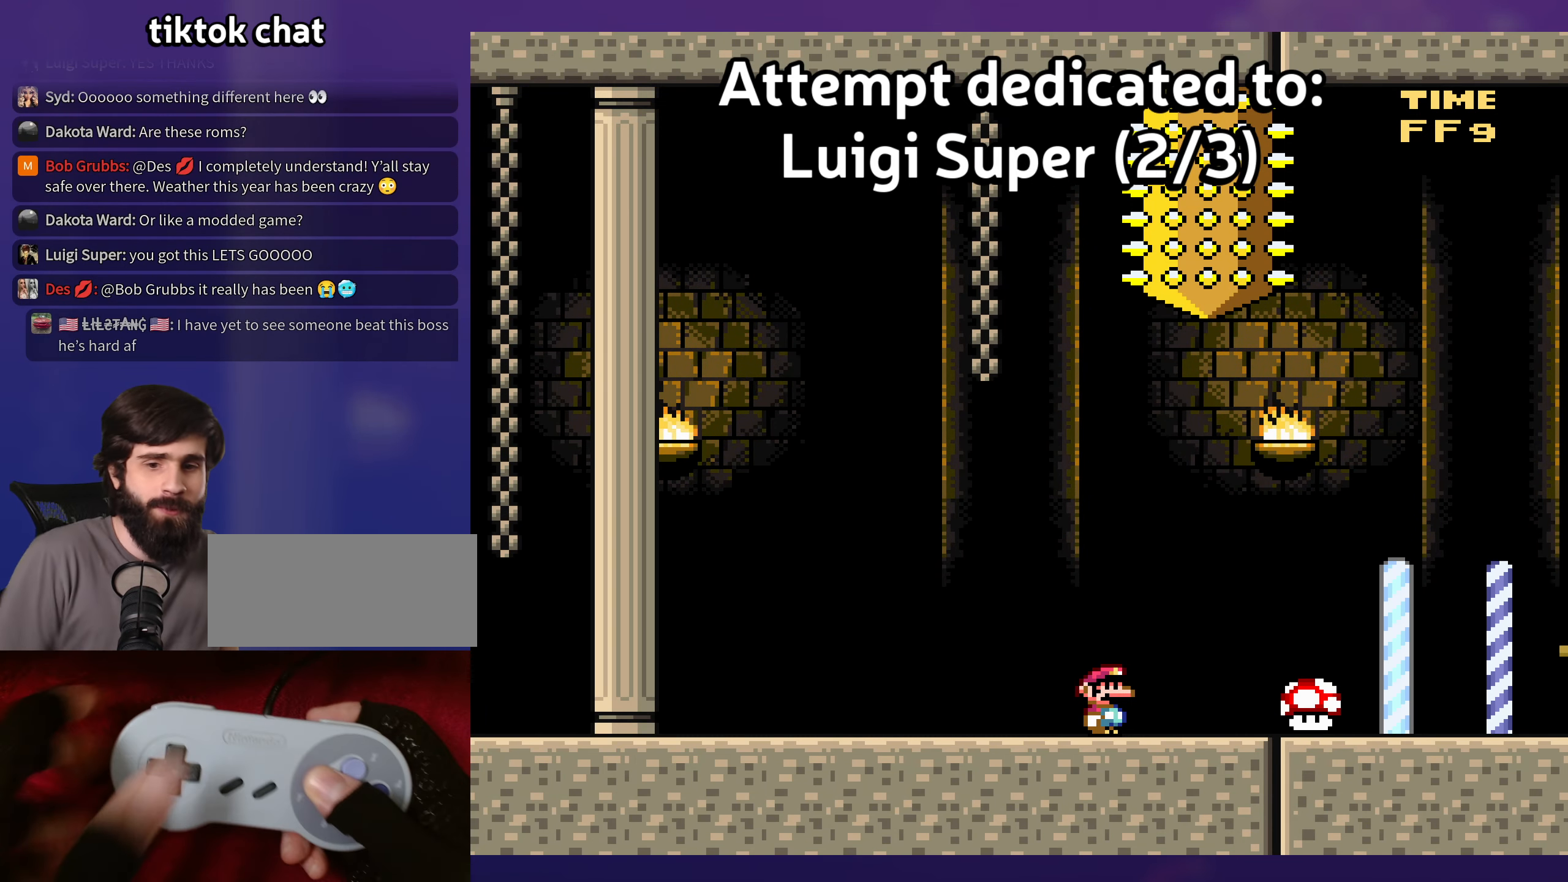
{"buttons": [], "events": []}
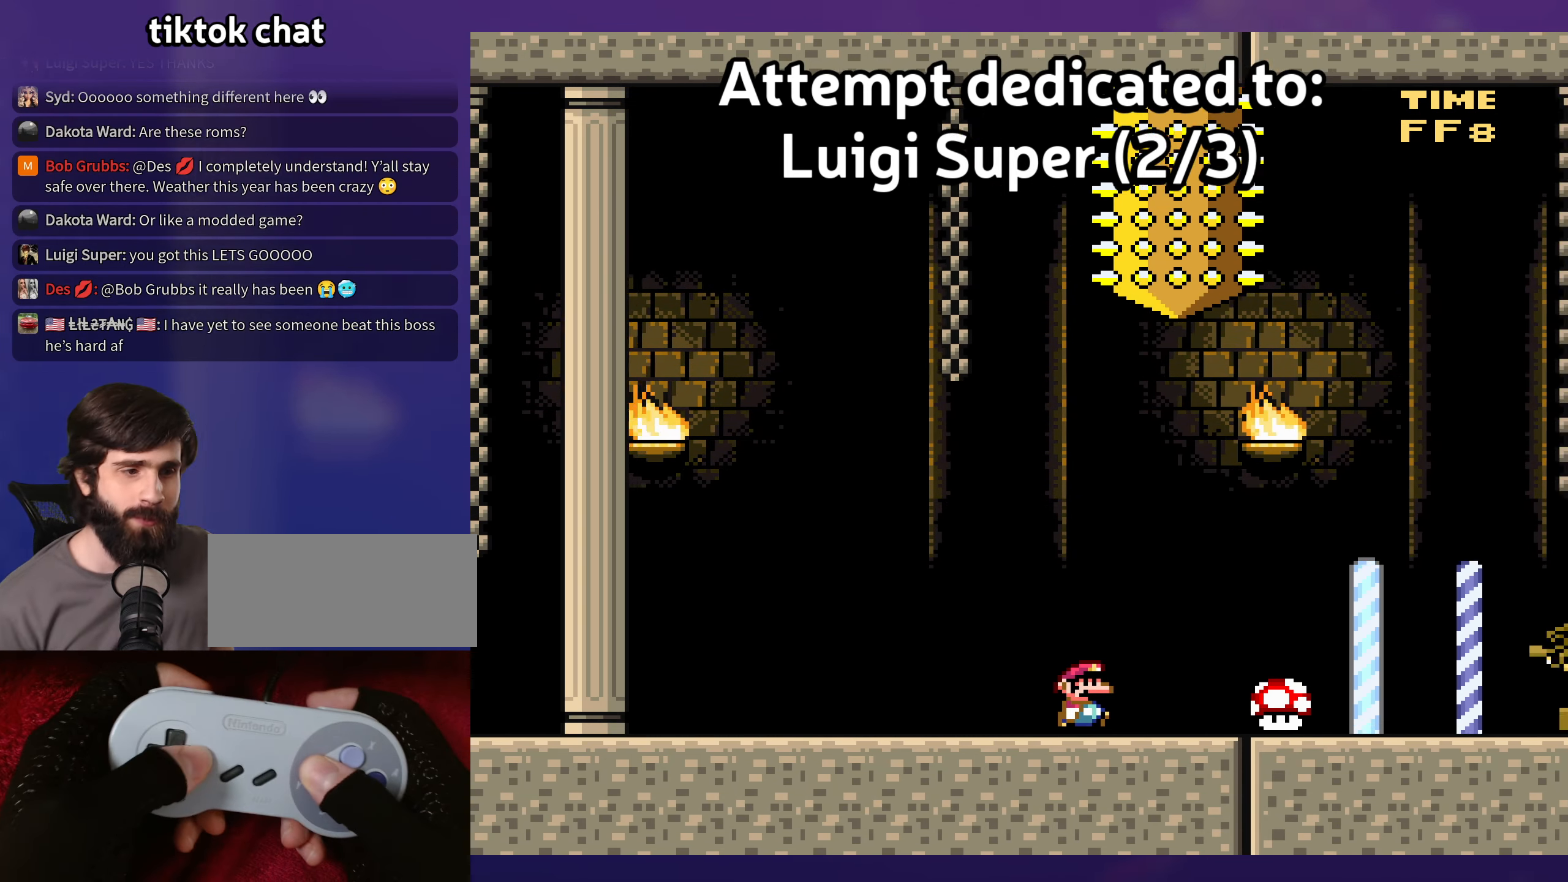
{"buttons": [], "events": []}
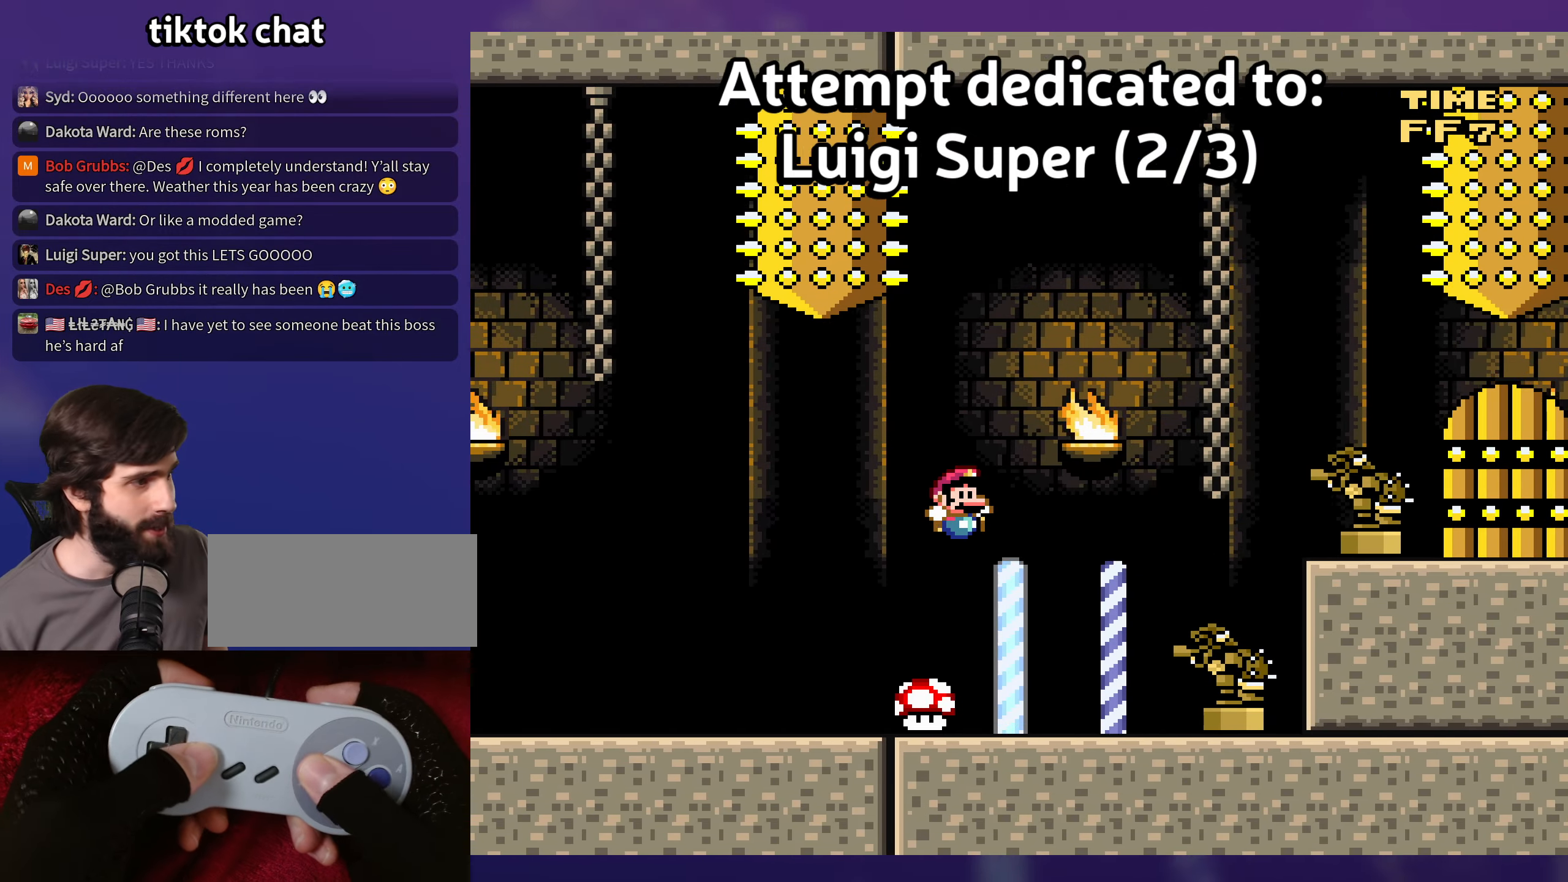
{"buttons": [], "events": []}
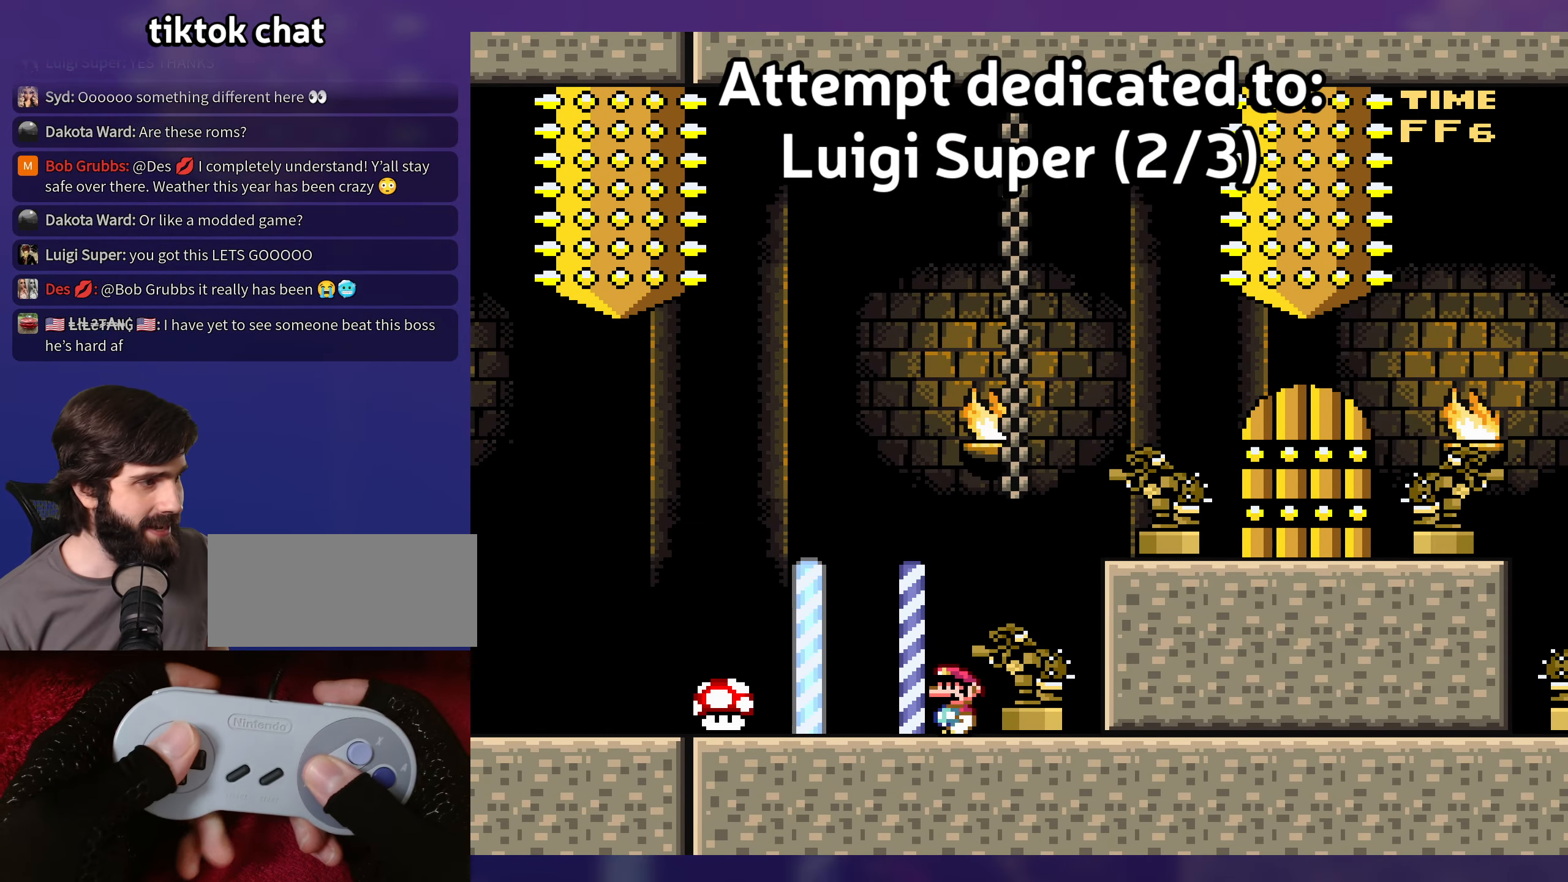
{"buttons": [], "events": []}
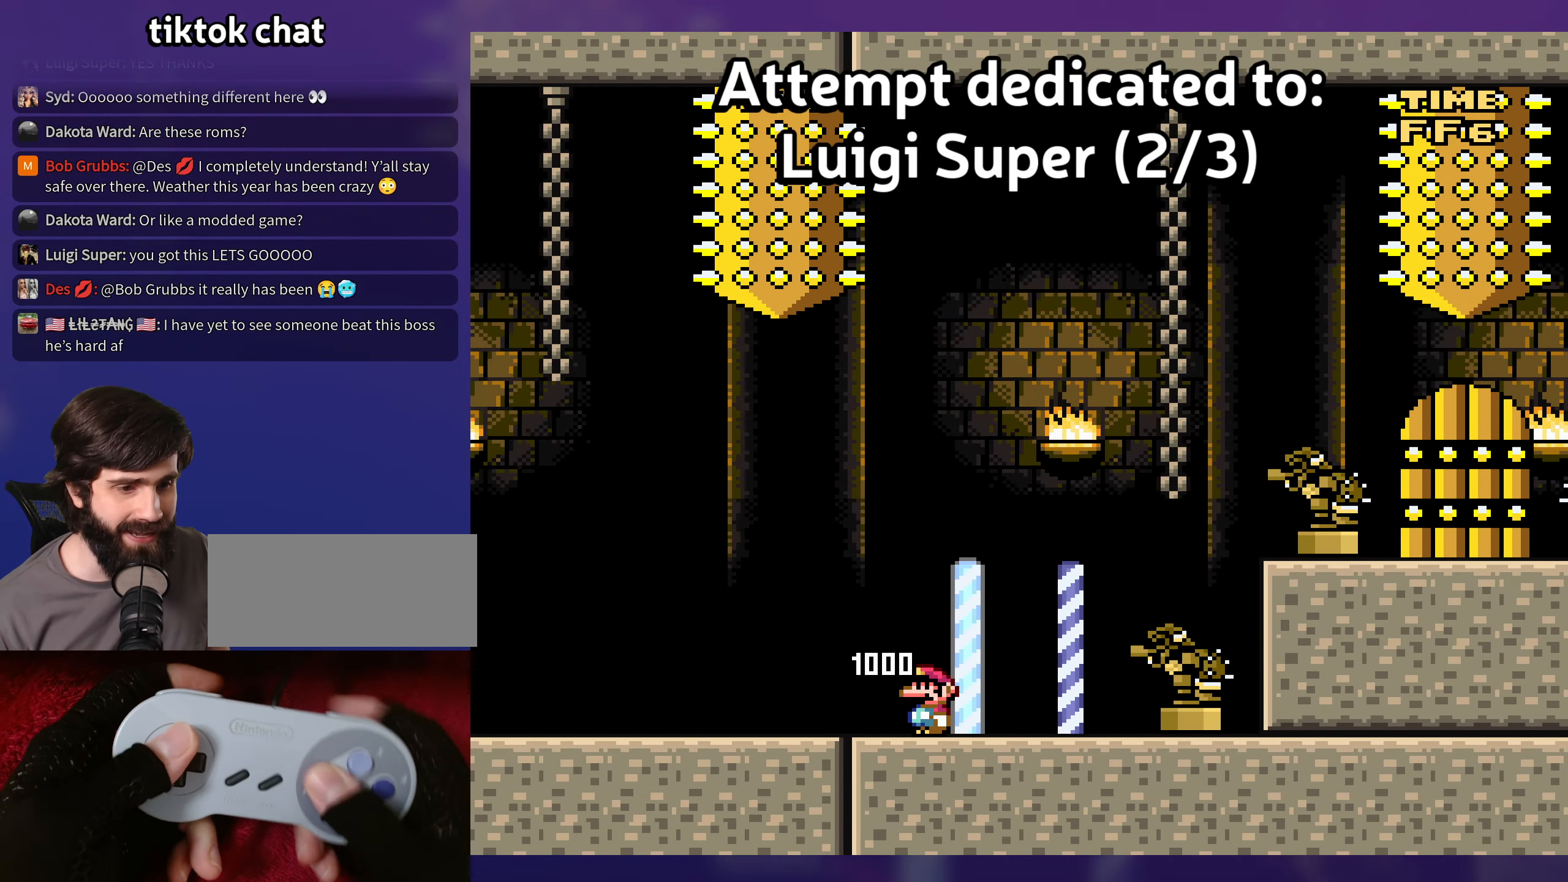
{"buttons": [], "events": []}
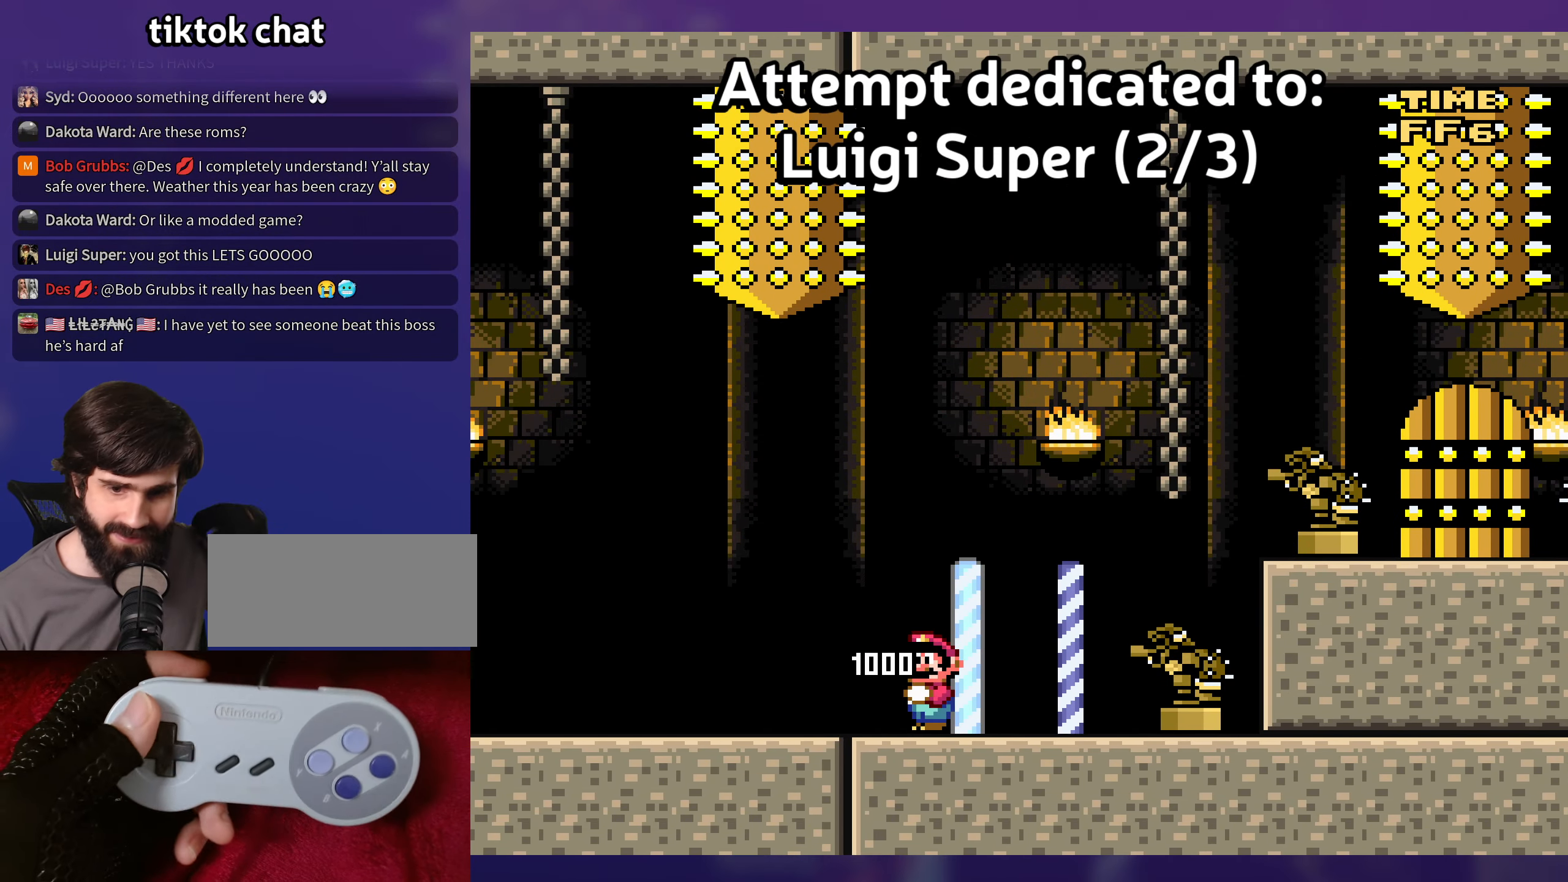
{"buttons": [], "events": []}
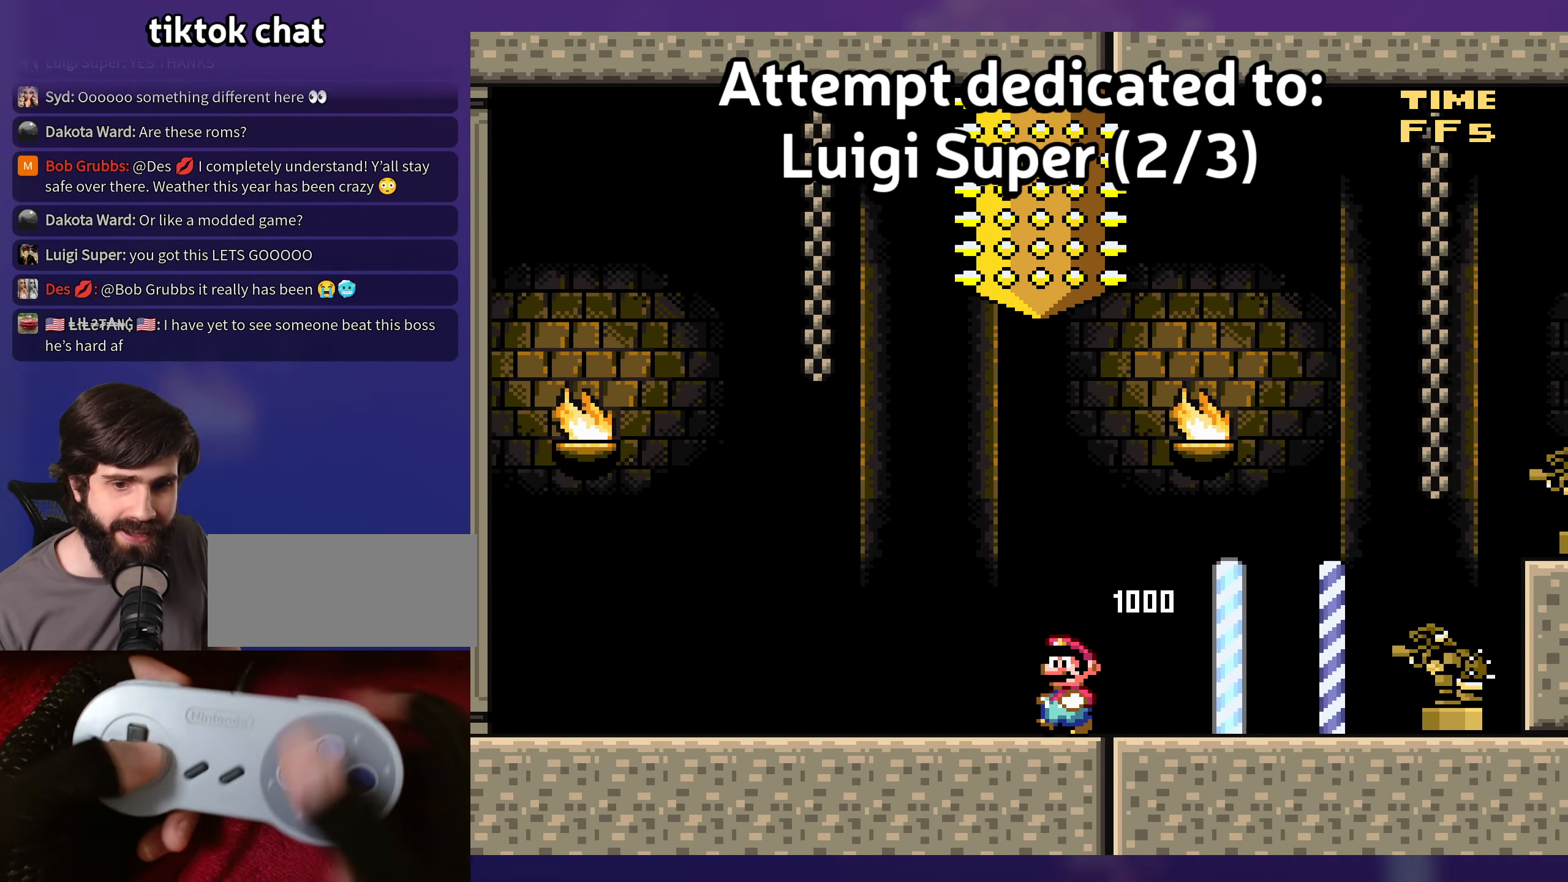
{"buttons": [], "events": []}
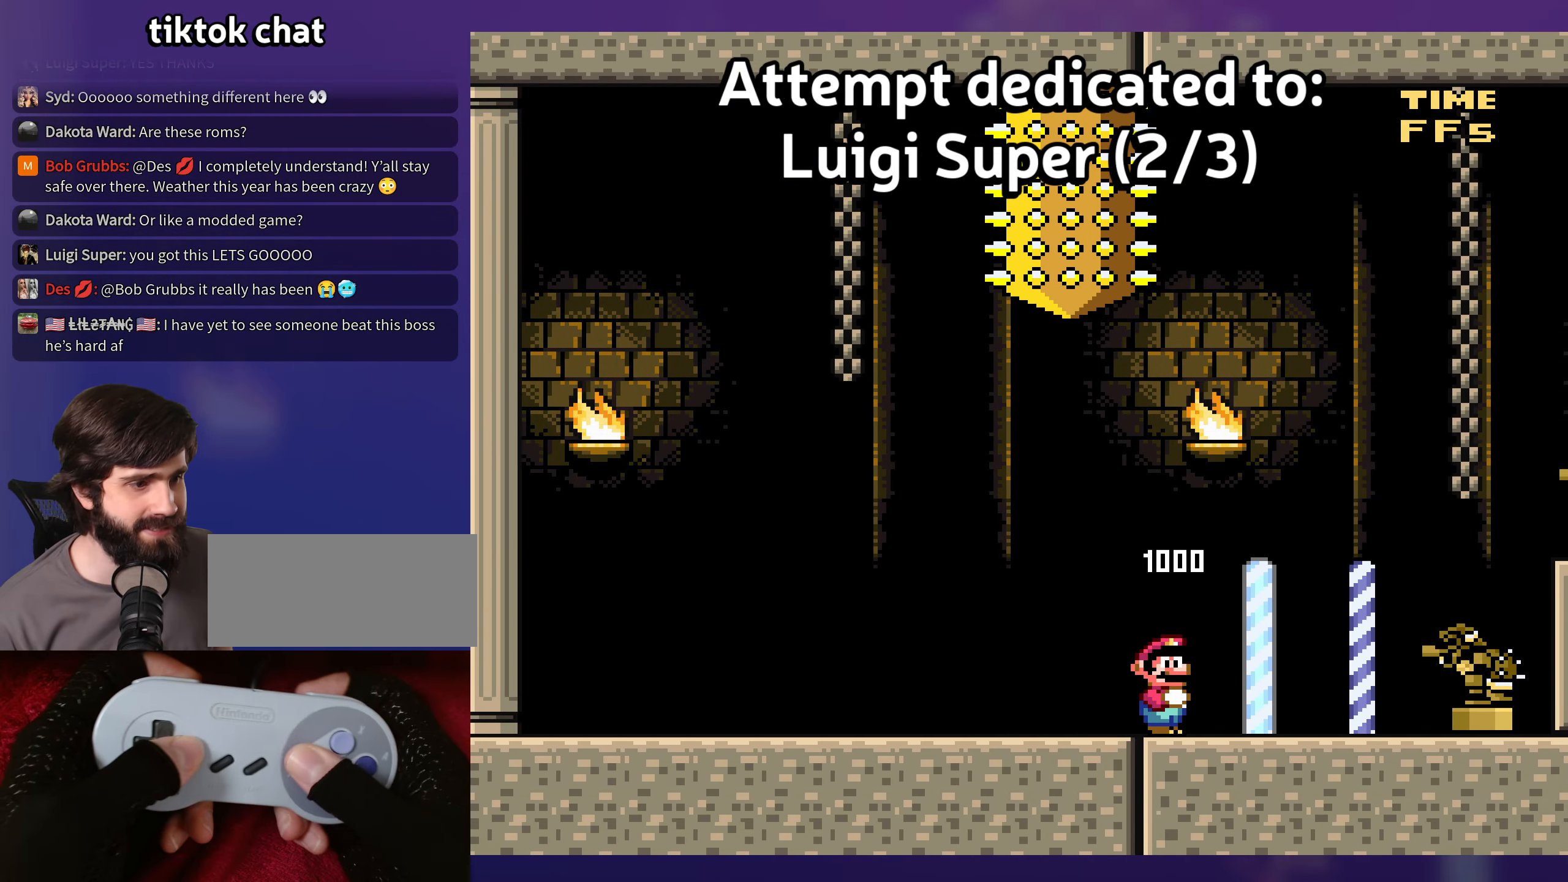
{"buttons": [], "events": []}
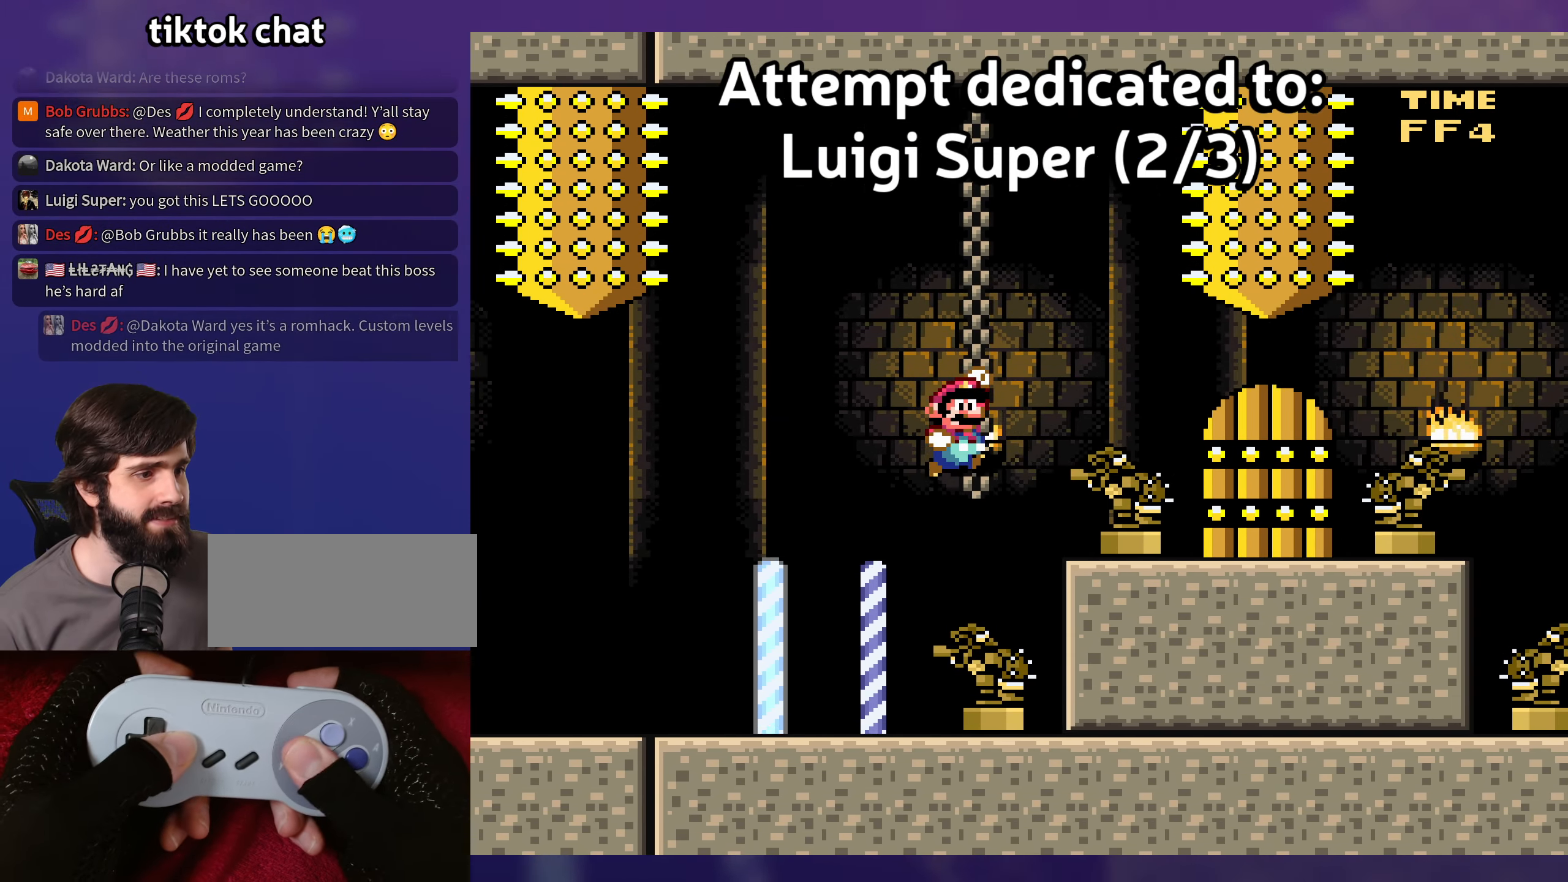
{"buttons": [], "events": [[400, "DPAD_UP", "down"], [433, "DPAD_UP", "up"]]}
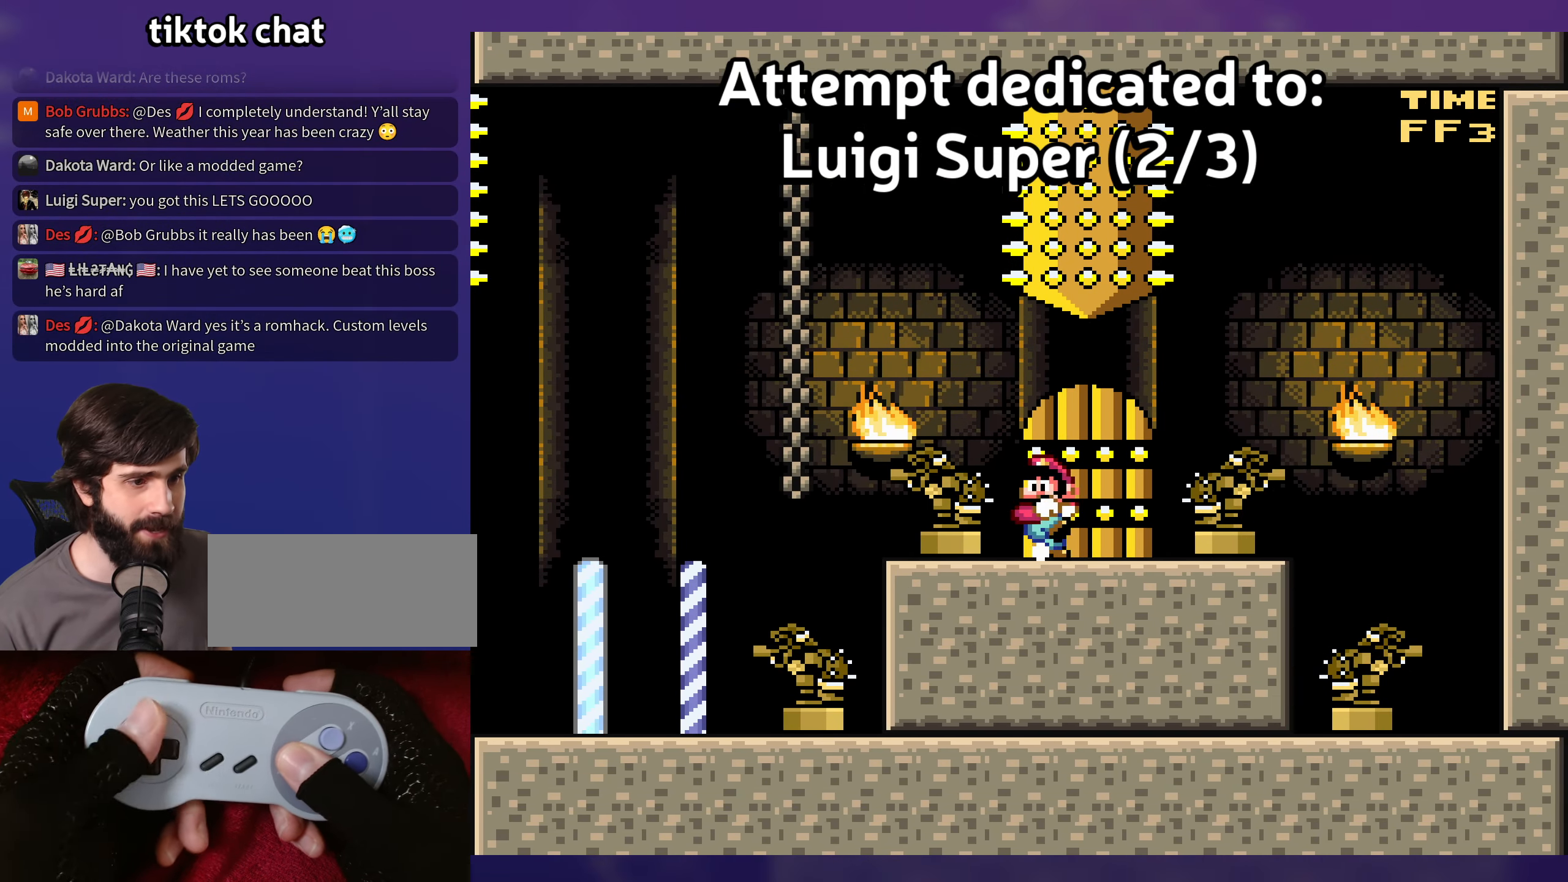
{"buttons": [], "events": [[250, "DPAD_UP", "down"], [350, "DPAD_UP", "up"]]}
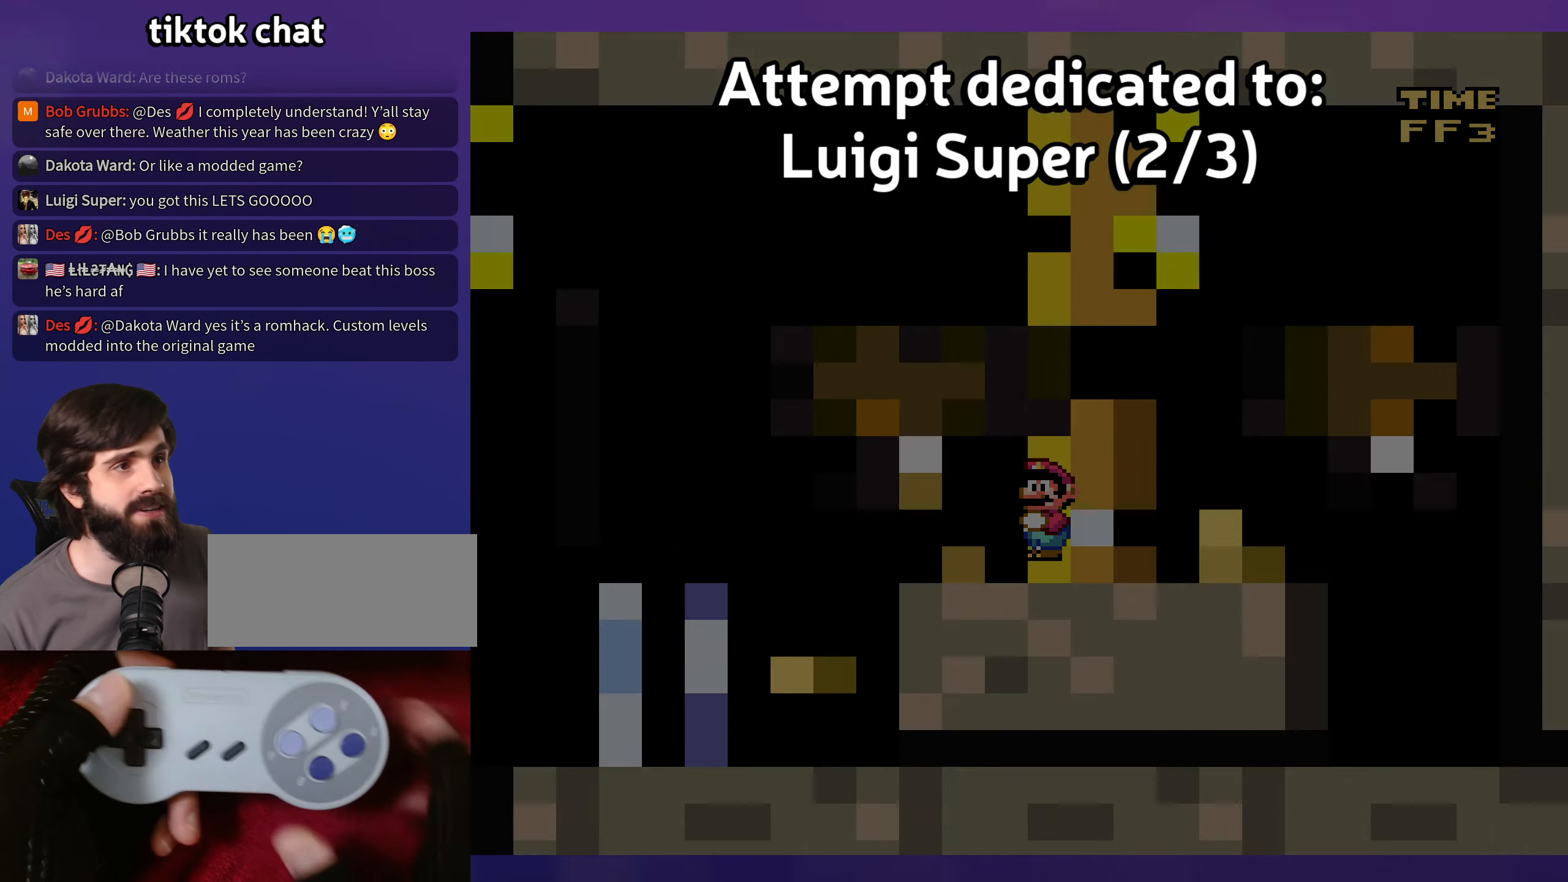
{"buttons": [], "events": []}
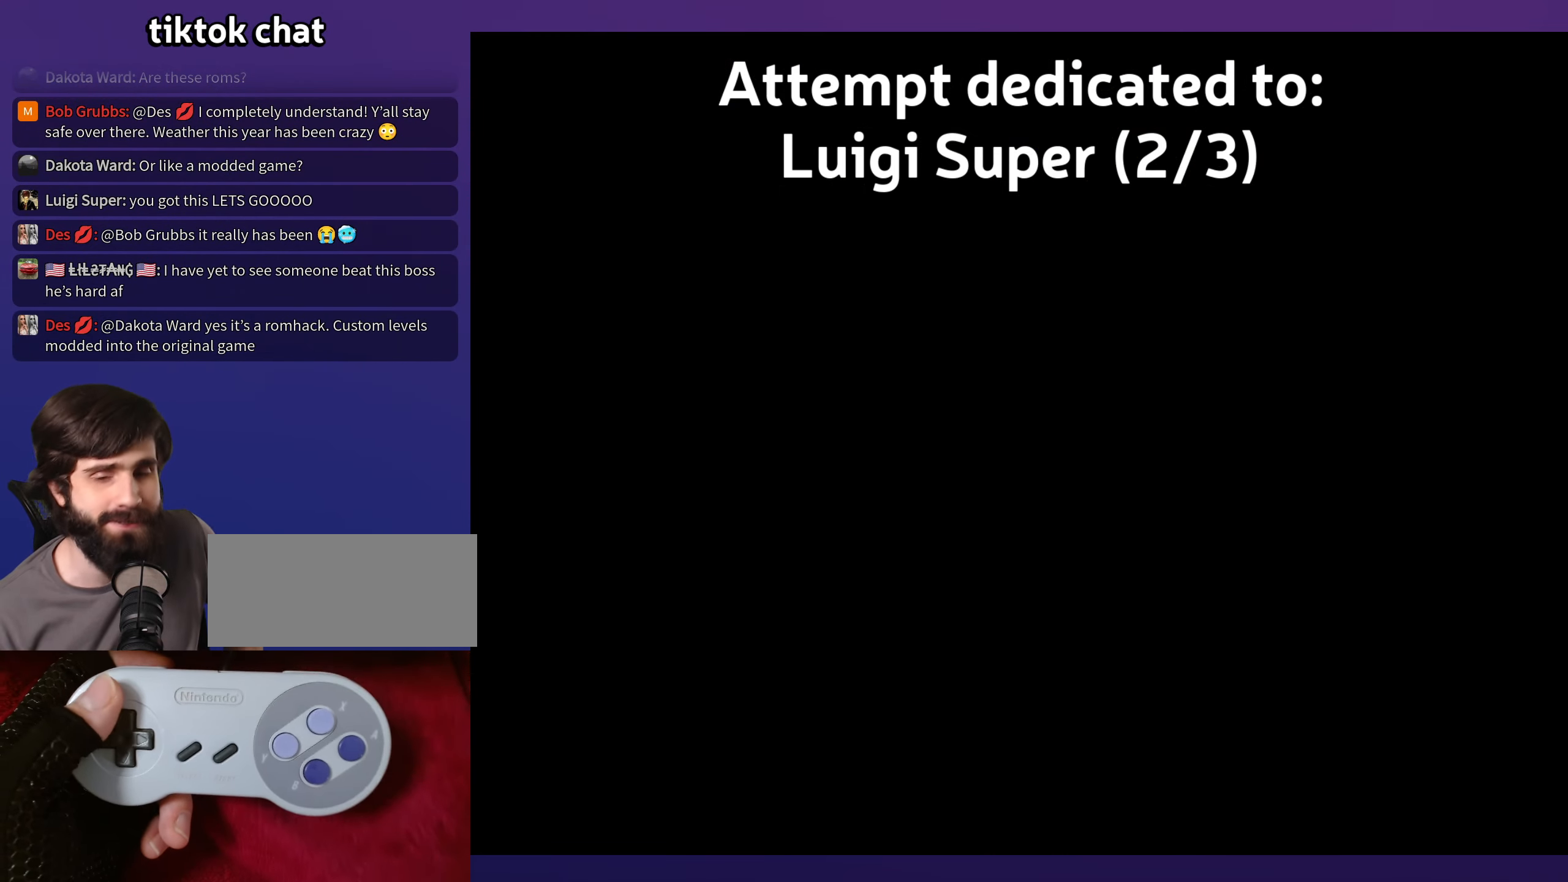
{"buttons": [], "events": []}
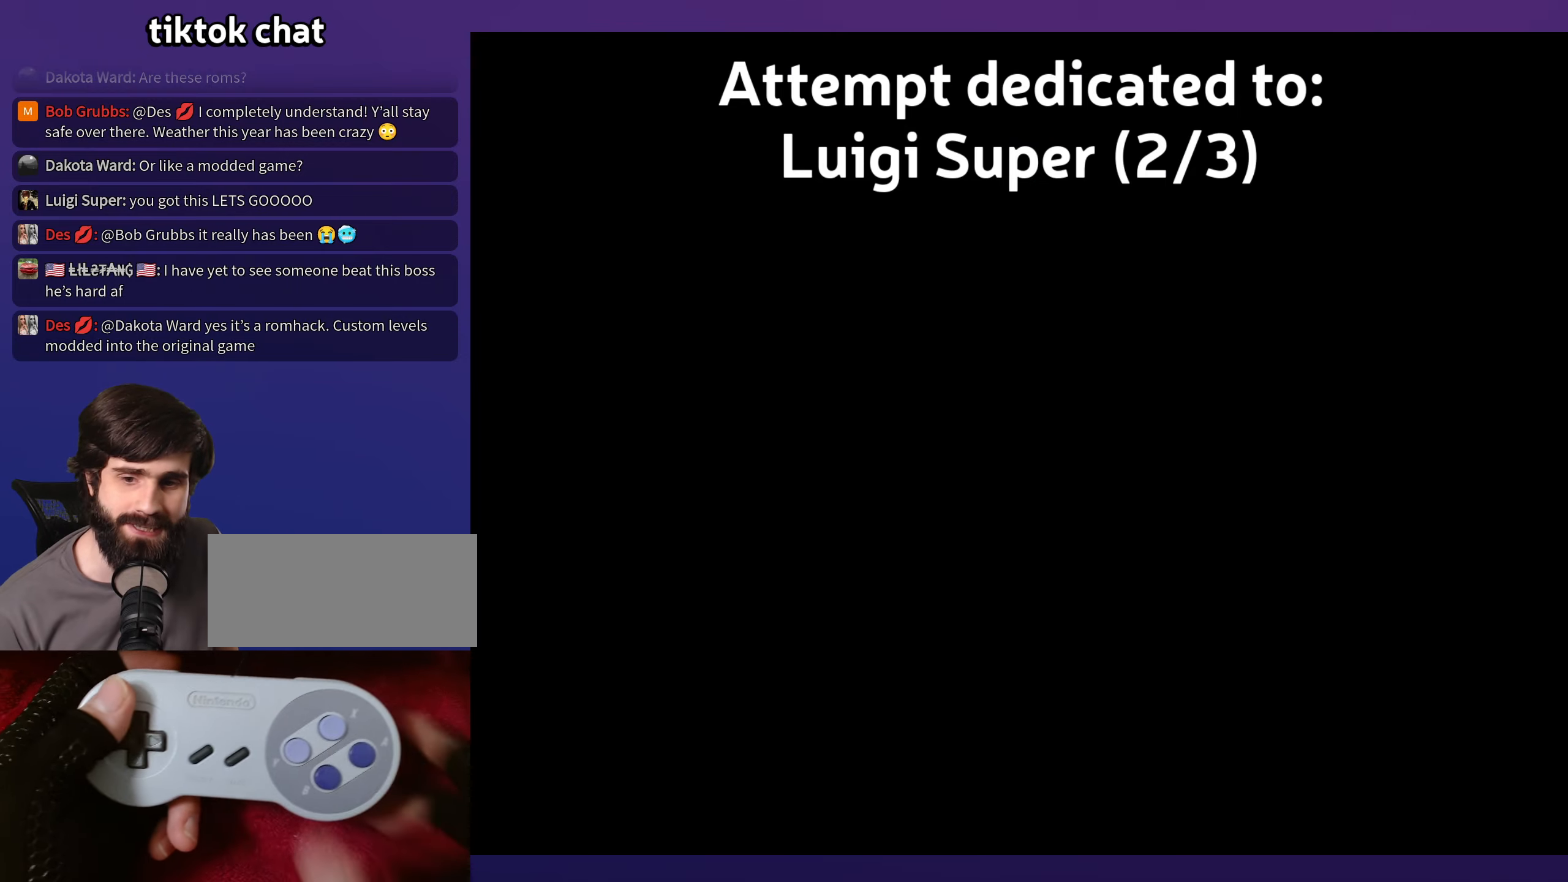
{"buttons": [], "events": []}
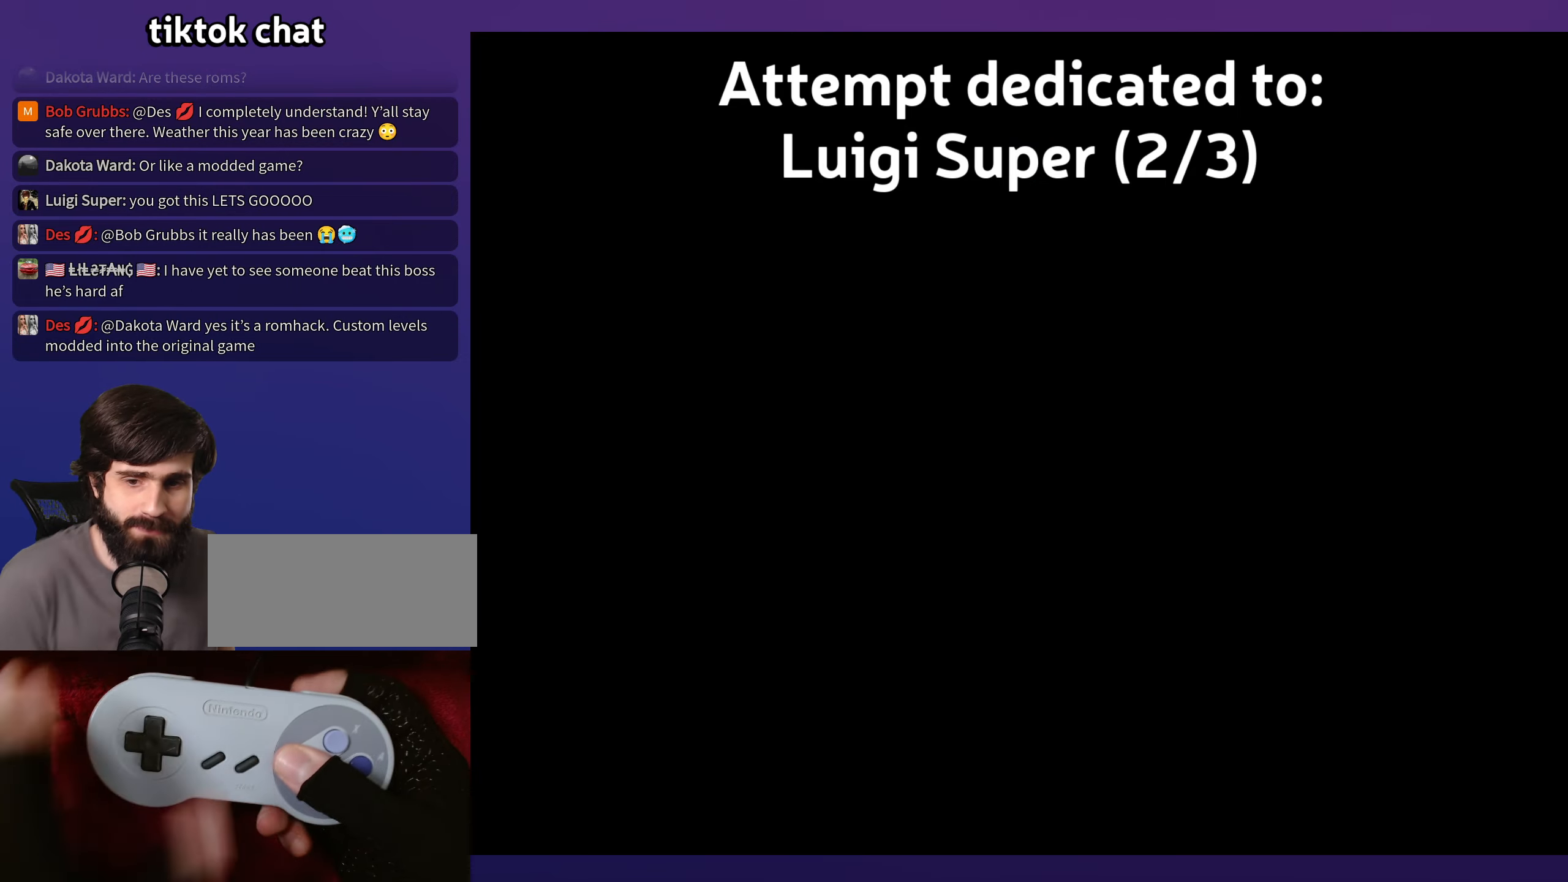
{"buttons": [], "events": []}
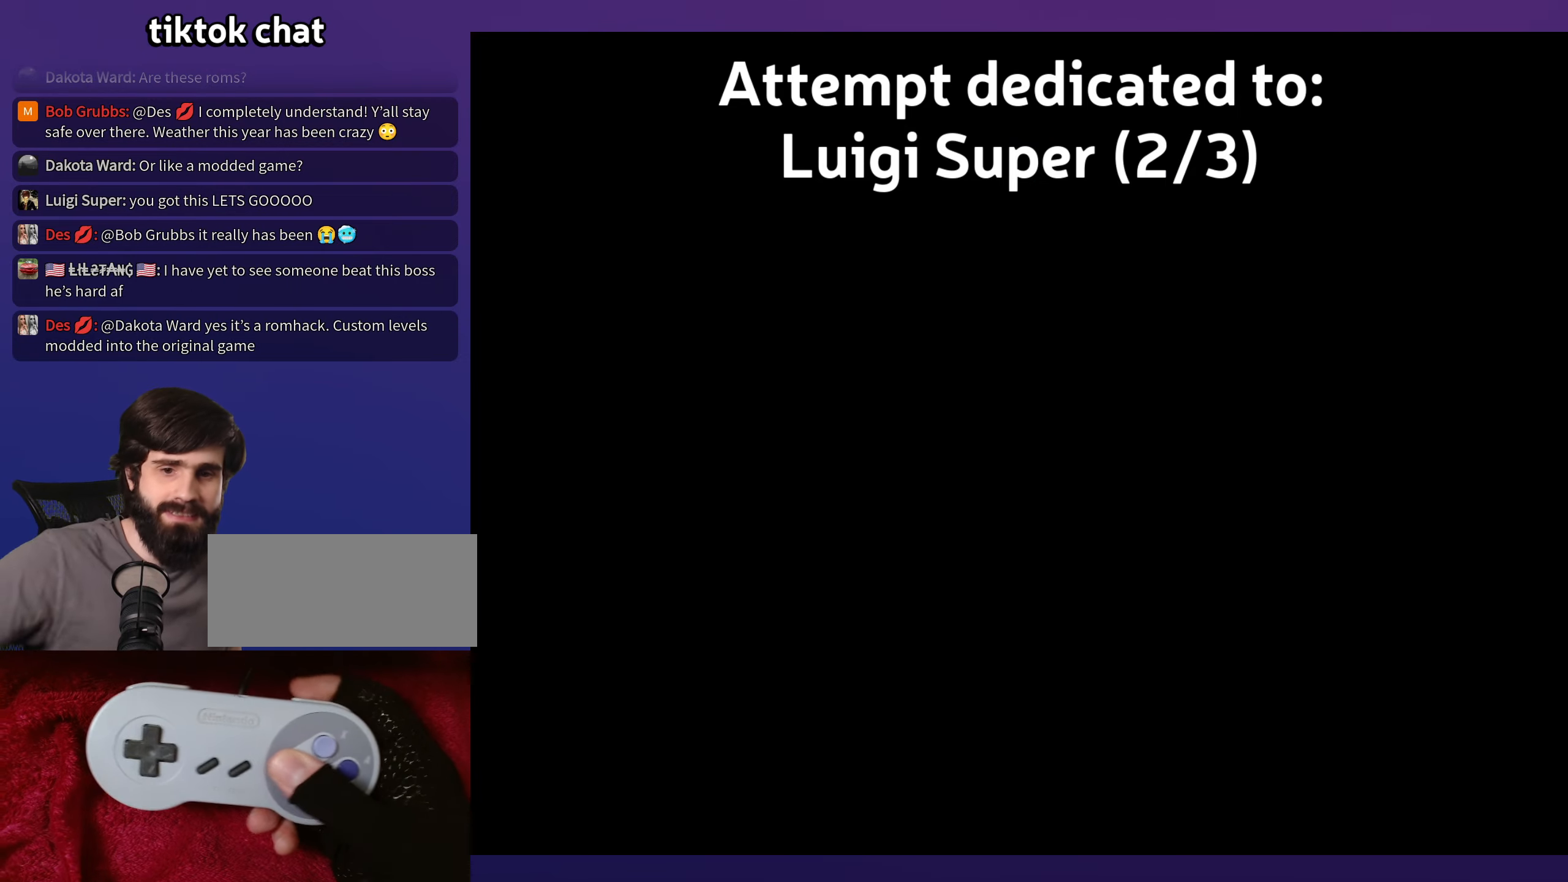
{"buttons": [], "events": []}
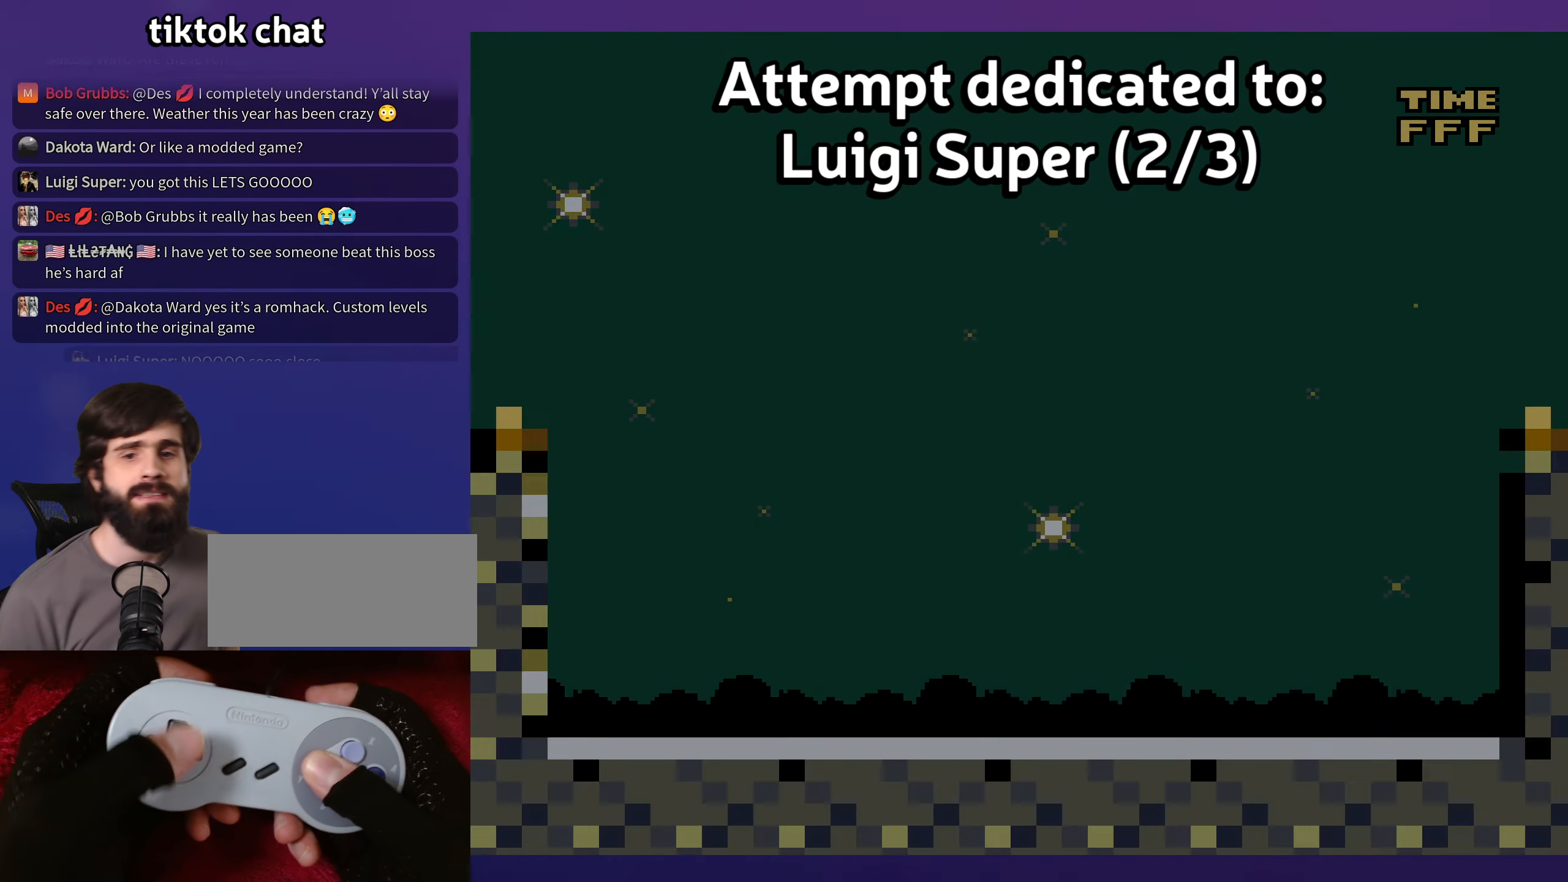
{"buttons": [], "events": []}
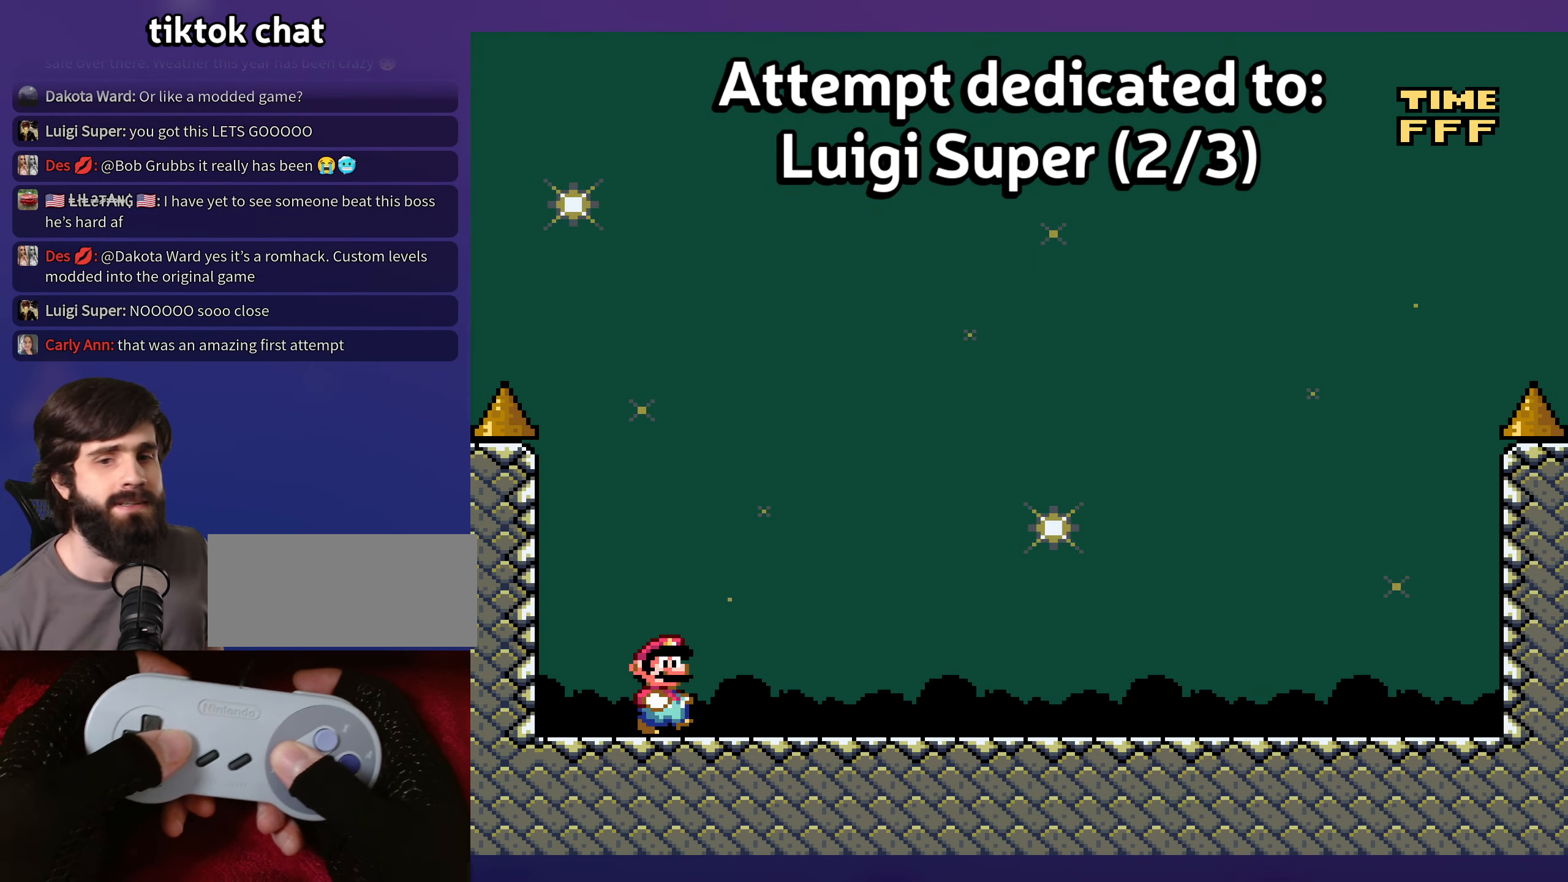
{"buttons": [], "events": [[400, "DPAD_DOWN", "down"], [450, "DPAD_DOWN", "up"]]}
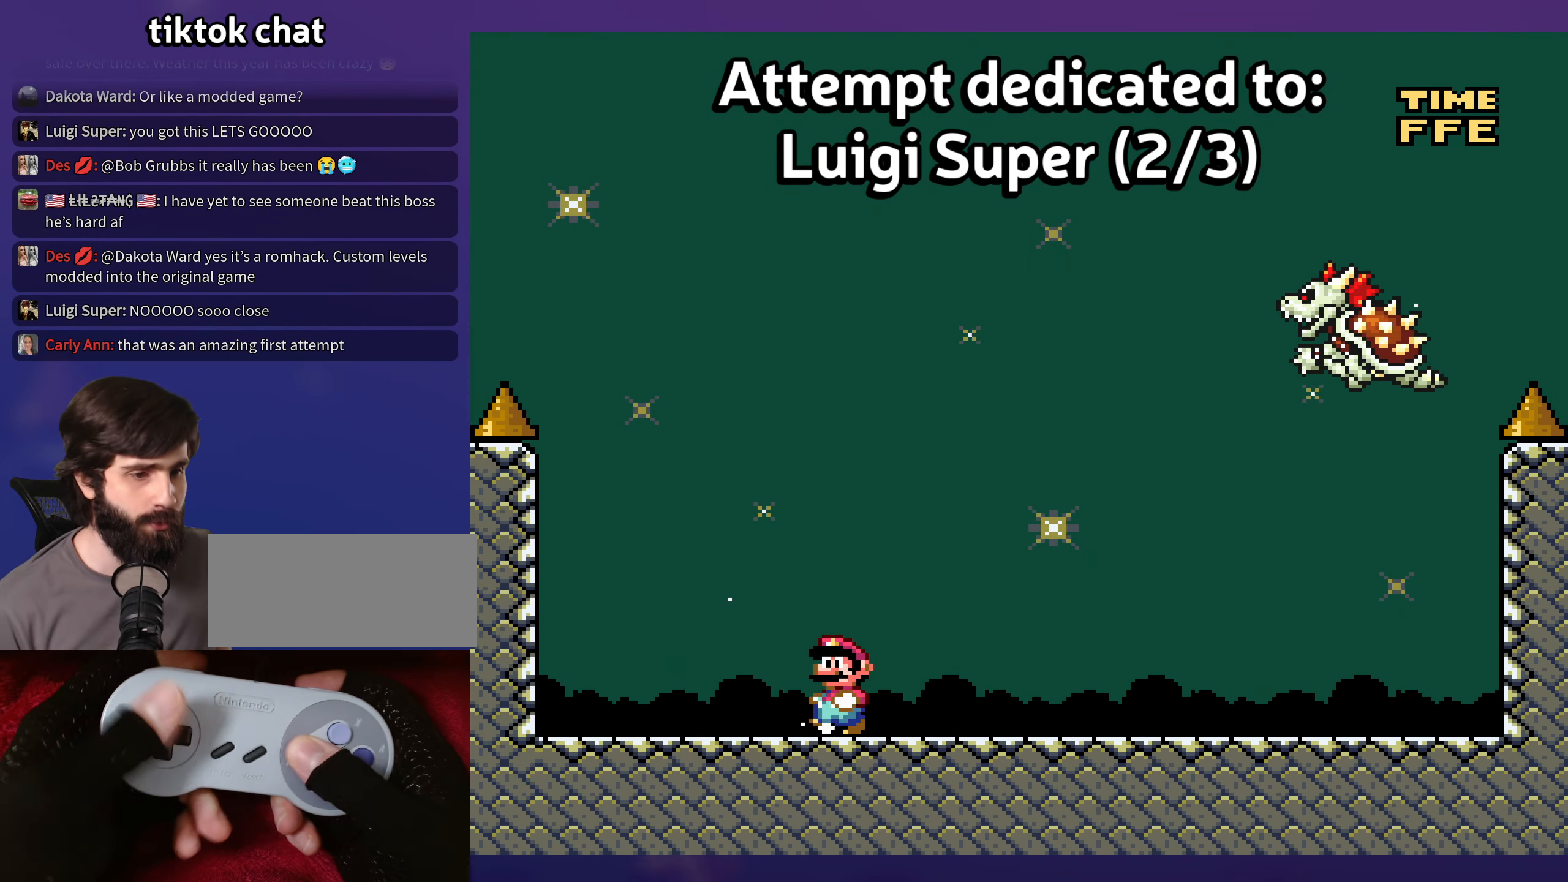
{"buttons": [], "events": [[117, "DPAD_DOWN", "down"], [267, "DPAD_DOWN", "up"], [333, "DPAD_DOWN", "down"], [467, "DPAD_DOWN", "up"]]}
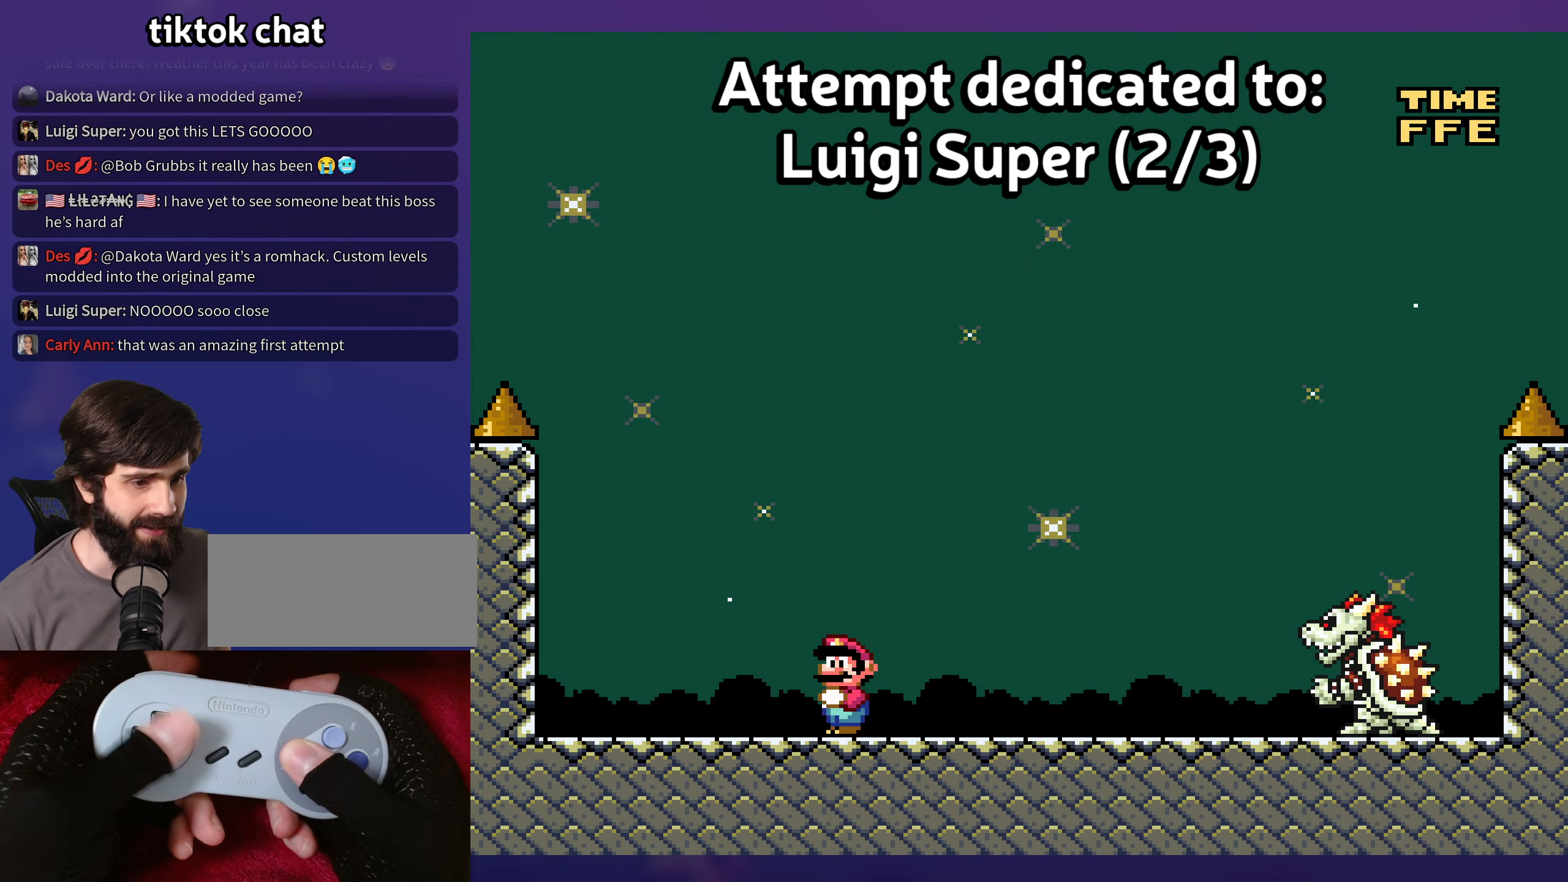
{"buttons": [], "events": []}
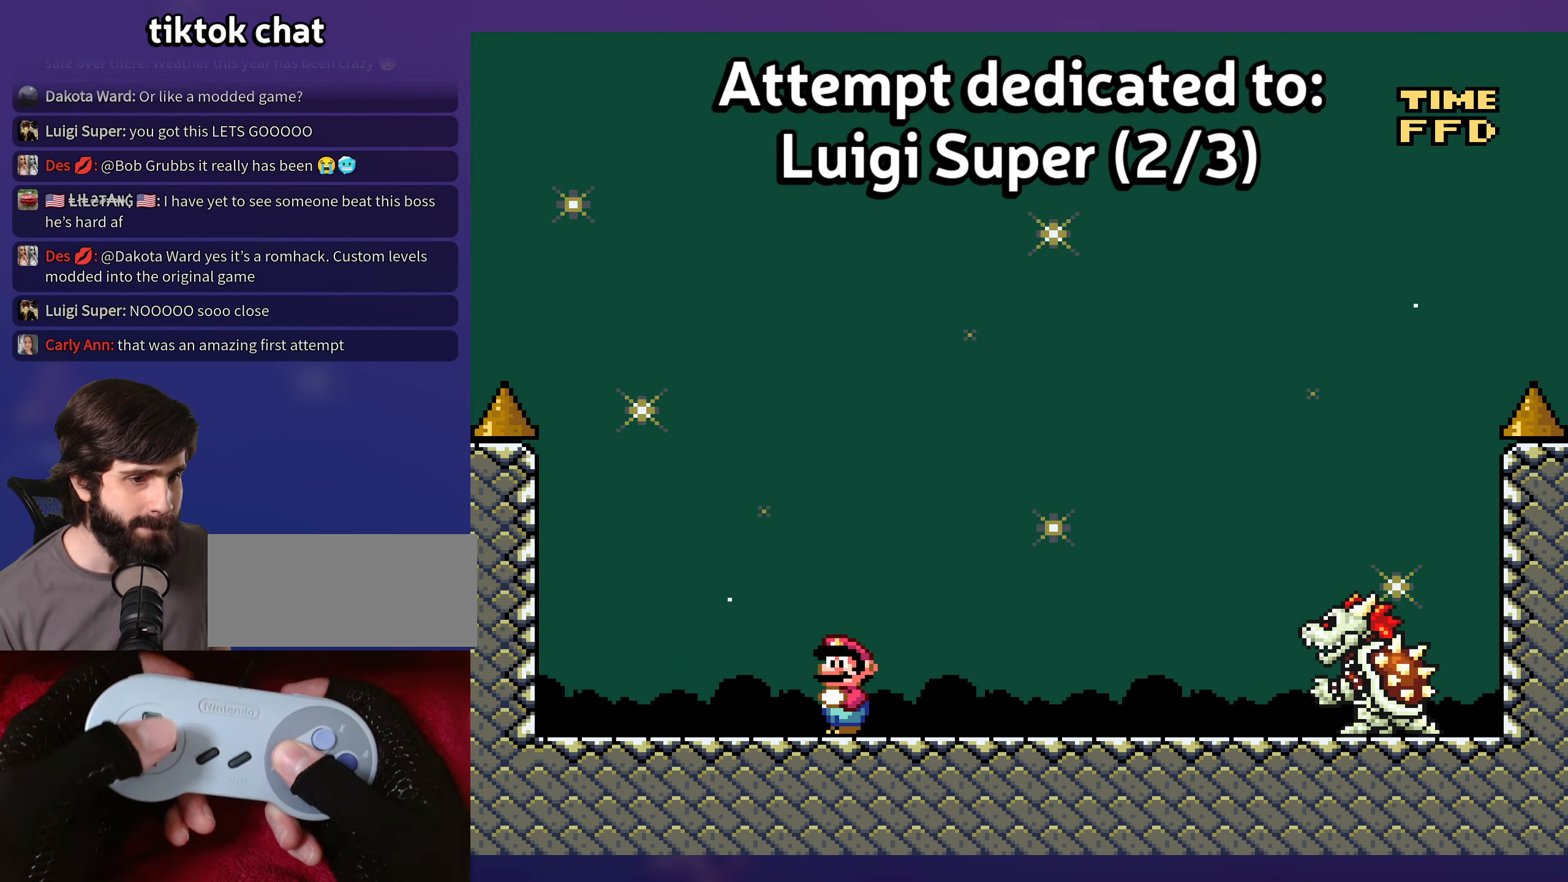
{"buttons": [], "events": []}
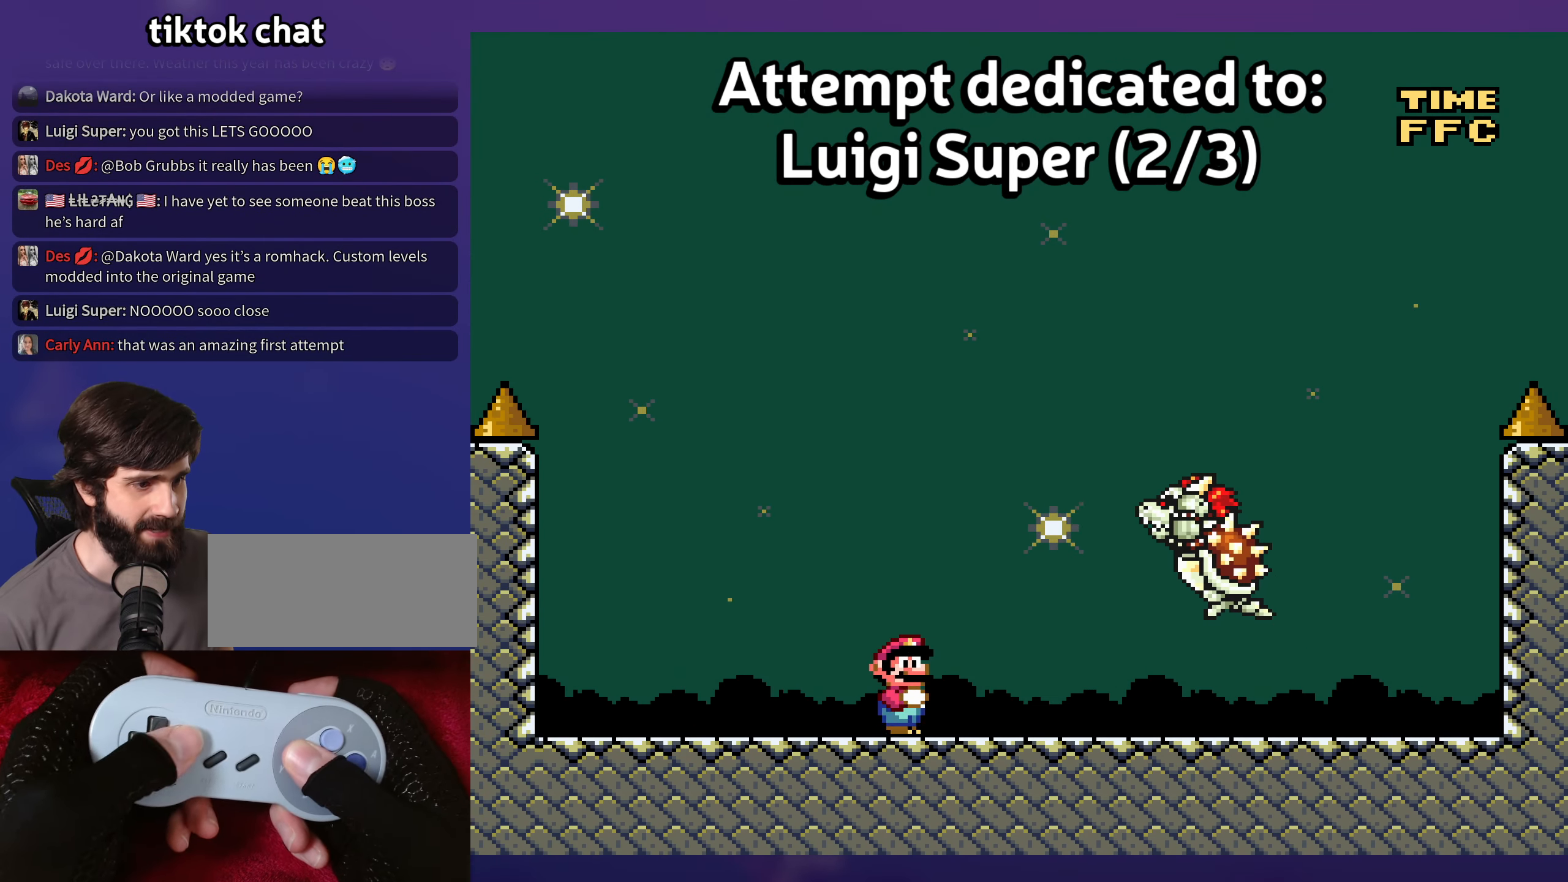
{"buttons": [], "events": [[100, "DPAD_UP", "down"], [117, "DPAD_UP", "up"]]}
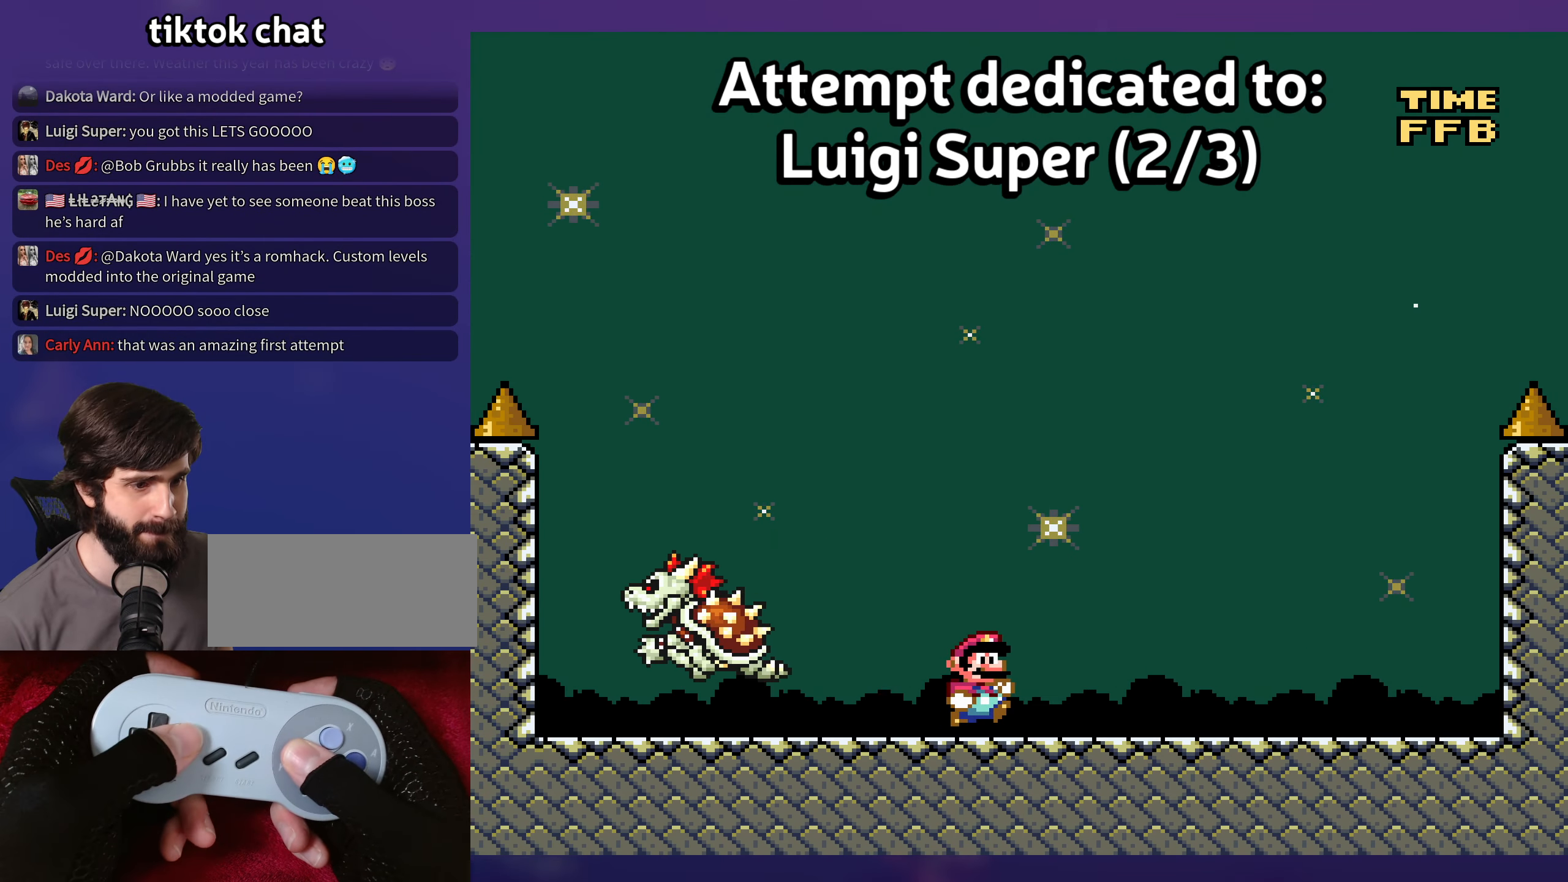
{"buttons": [], "events": []}
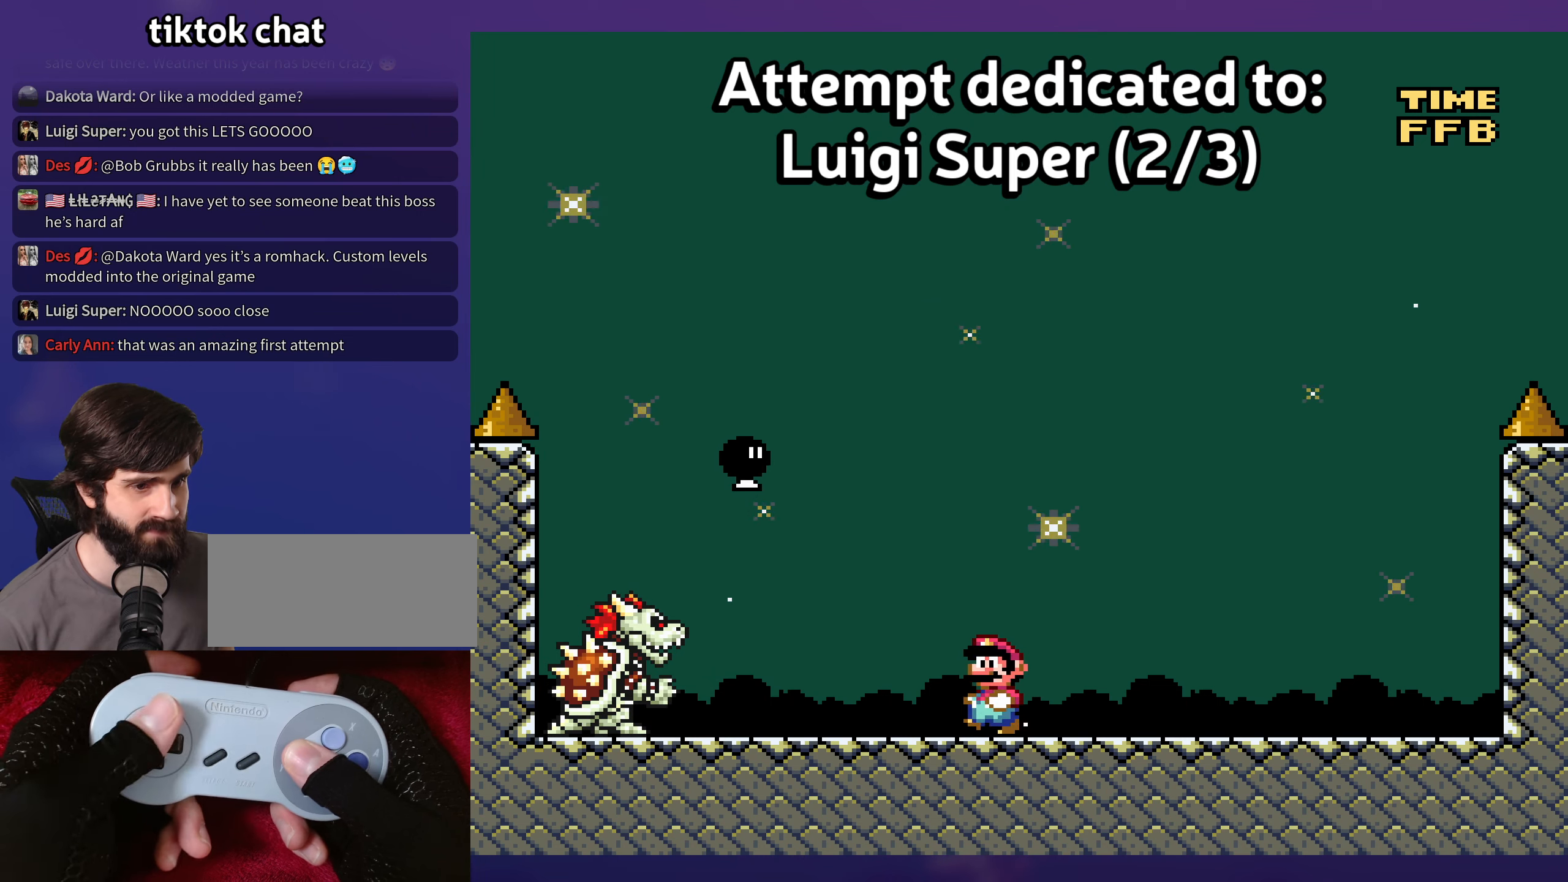
{"buttons": [], "events": []}
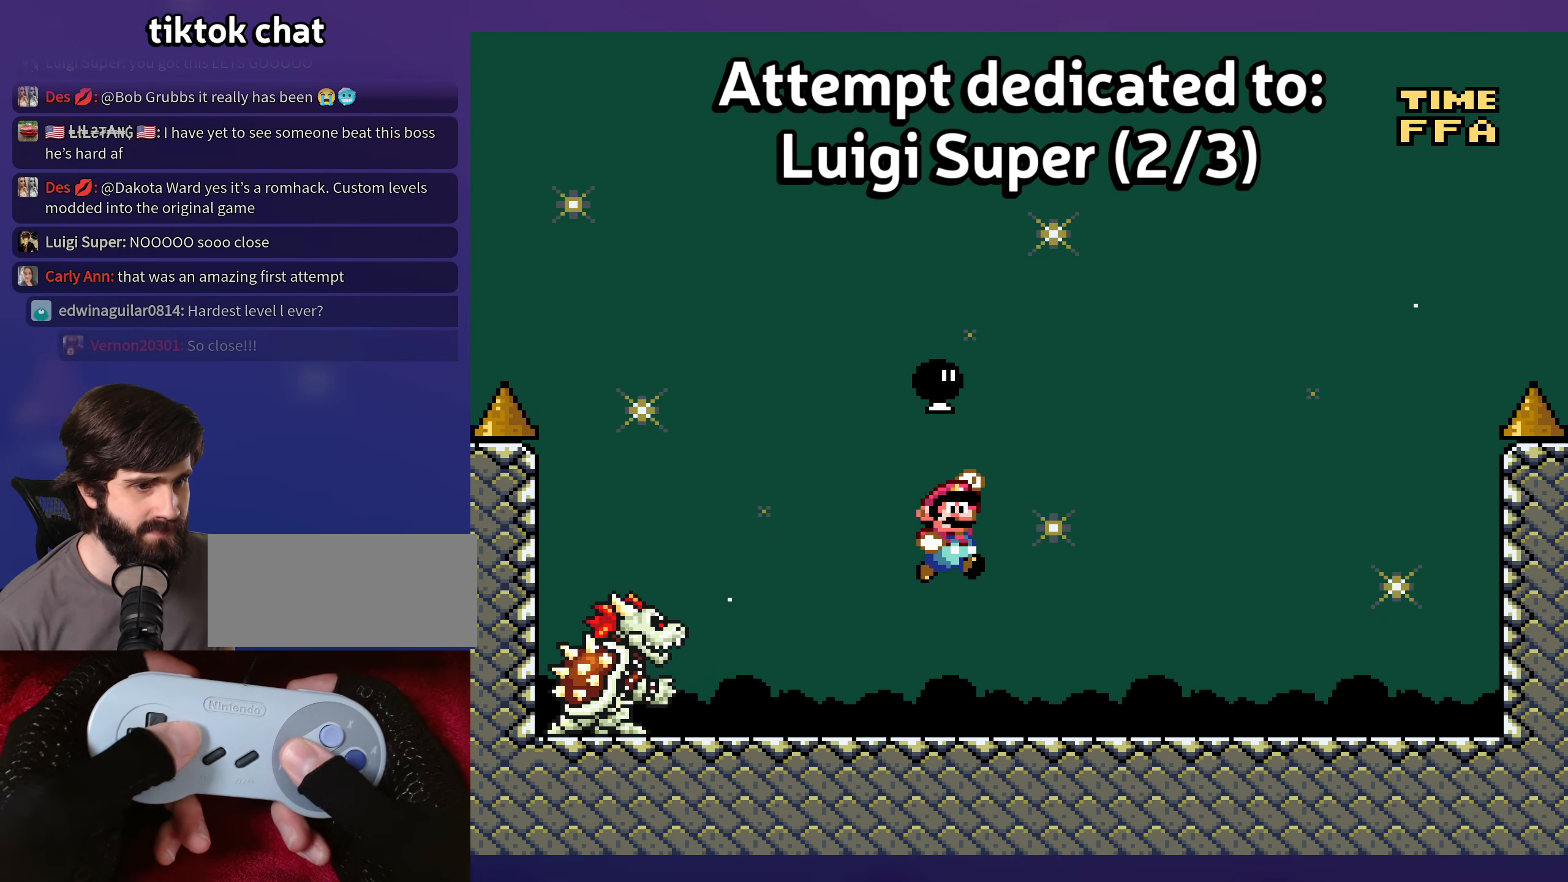
{"buttons": [], "events": [[84, "DPAD_UP", "down"], [100, "DPAD_UP", "up"], [267, "DPAD_UP", "down"], [284, "DPAD_UP", "up"], [467, "DPAD_DOWN", "down"], [484, "DPAD_DOWN", "up"]]}
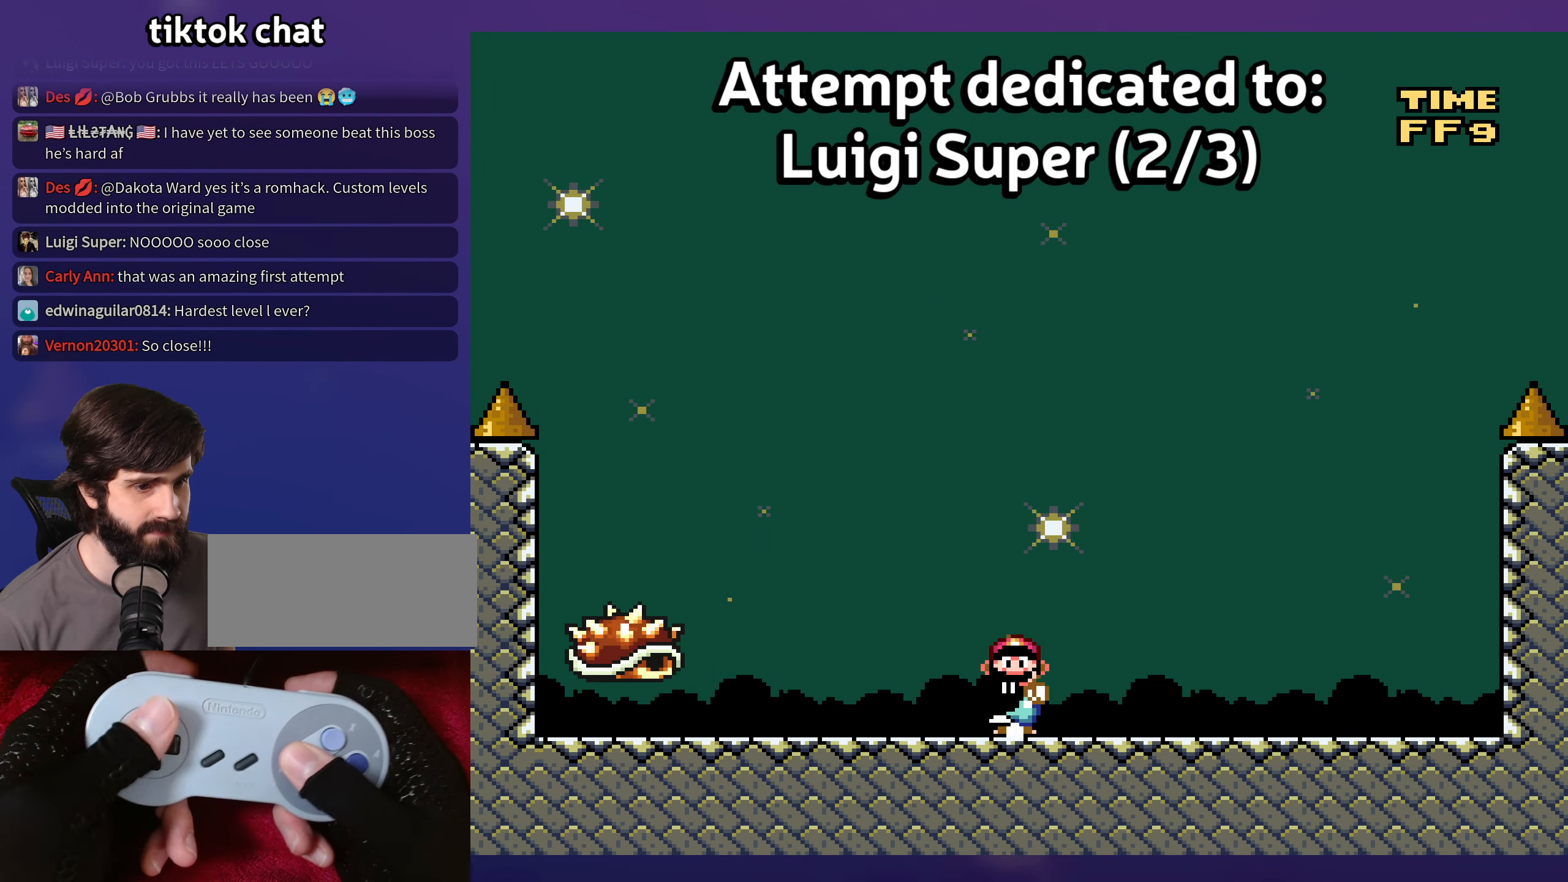
{"buttons": [], "events": []}
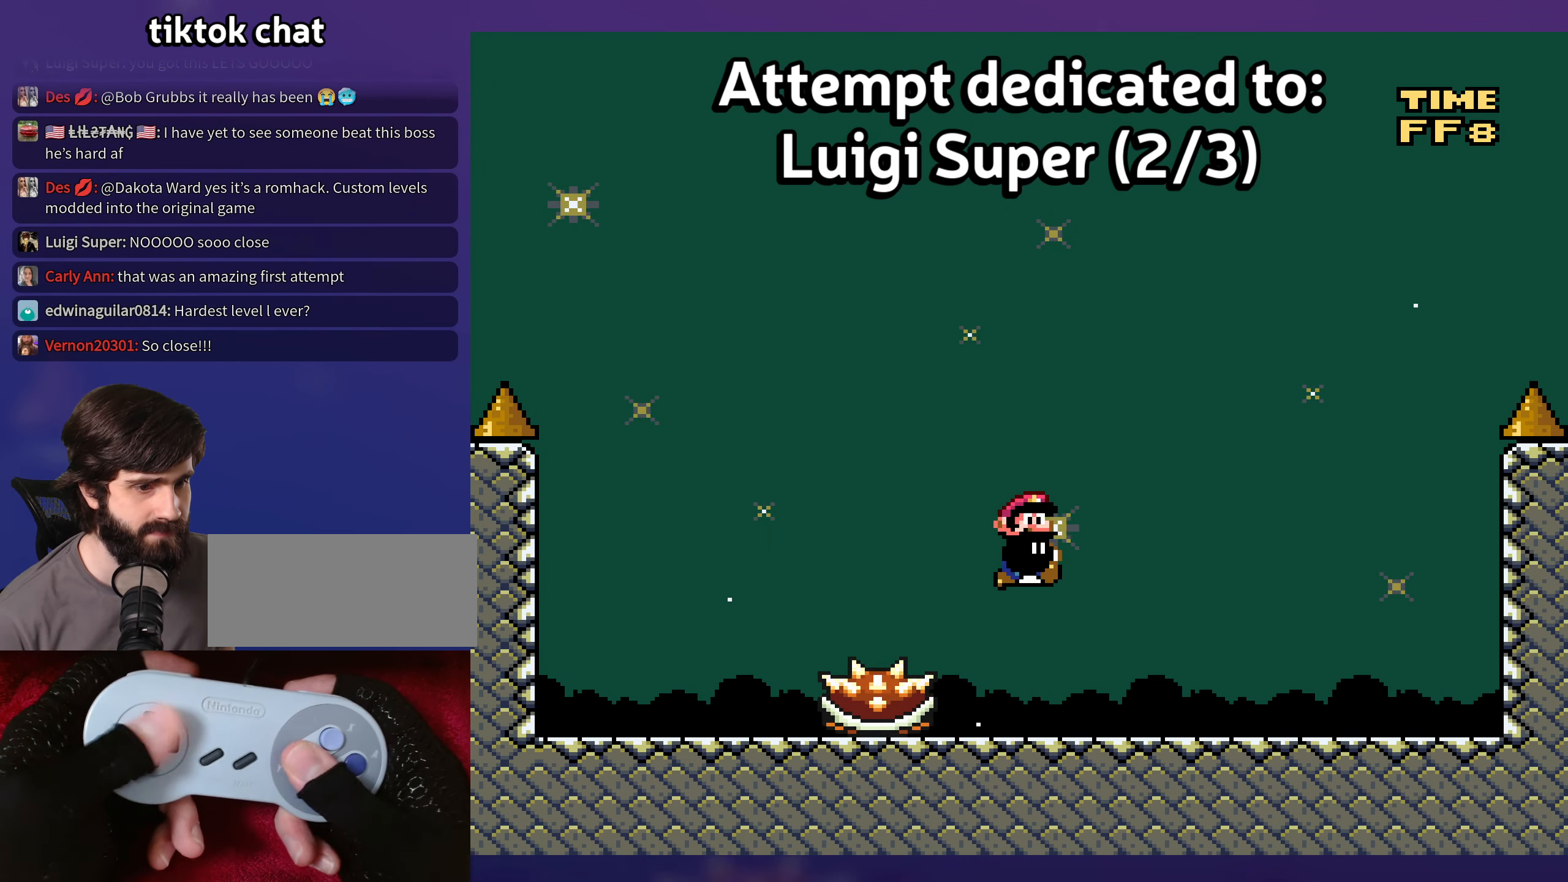
{"buttons": [], "events": []}
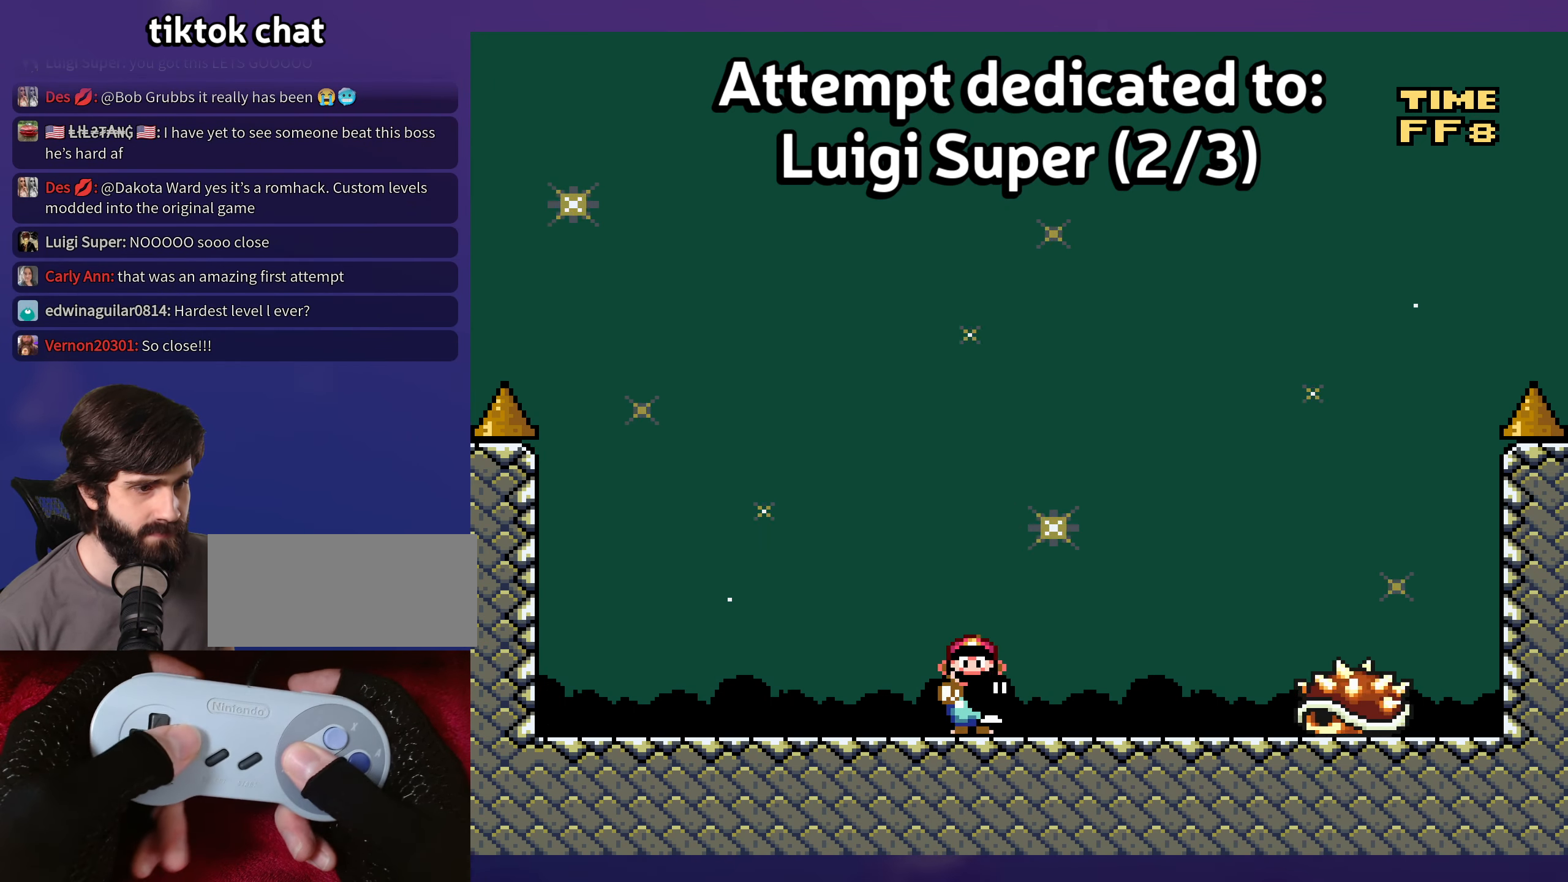
{"buttons": [], "events": []}
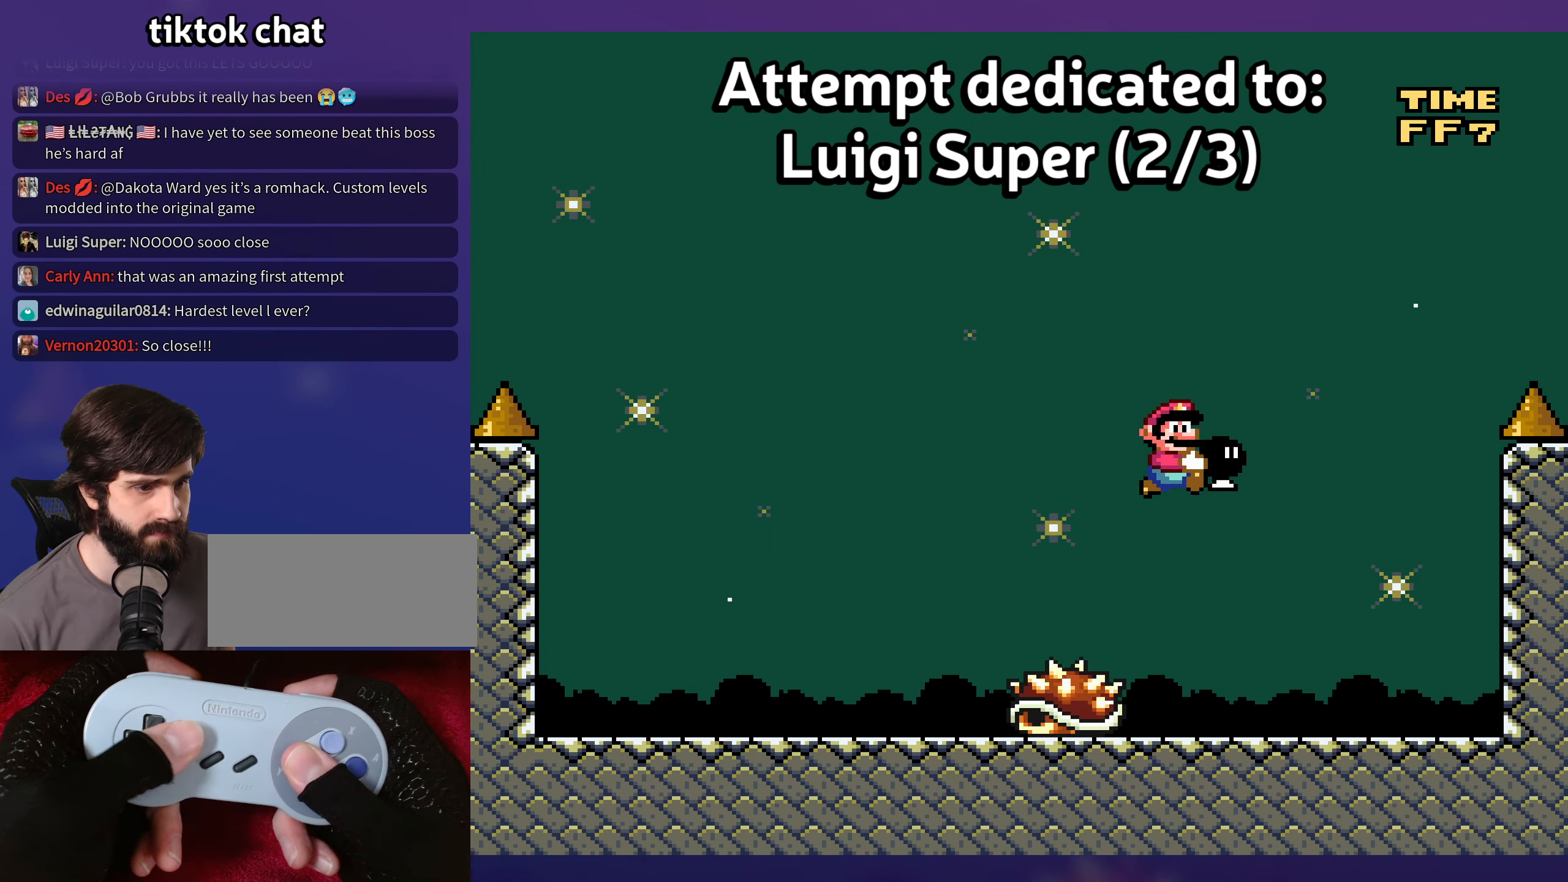
{"buttons": [], "events": [[367, "DPAD_UP", "down"], [400, "DPAD_UP", "up"]]}
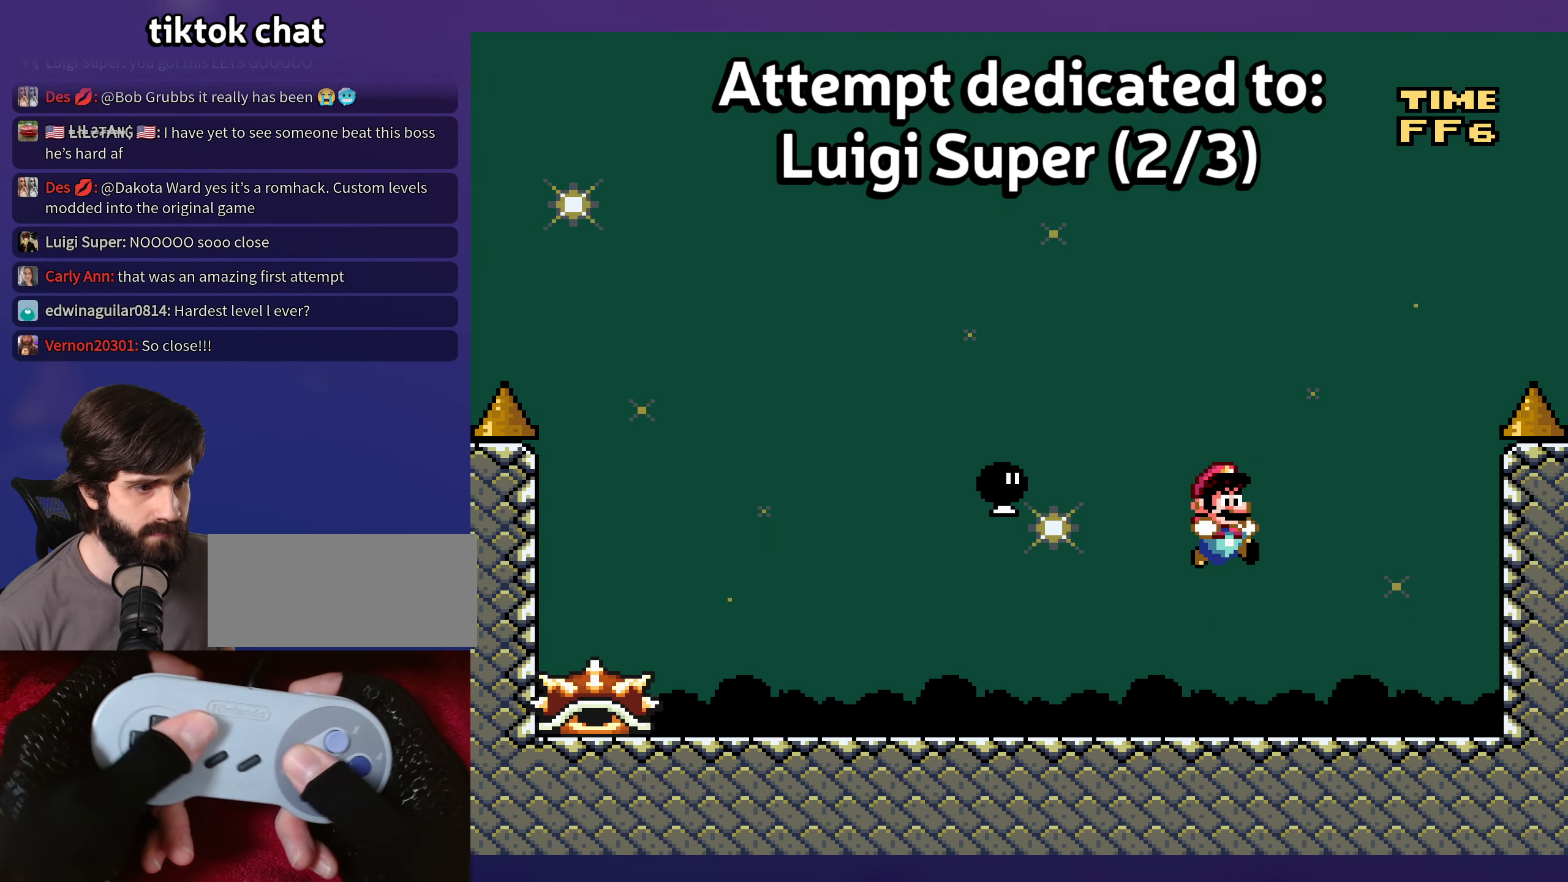
{"buttons": [], "events": [[317, "DPAD_UP", "down"], [334, "DPAD_UP", "up"]]}